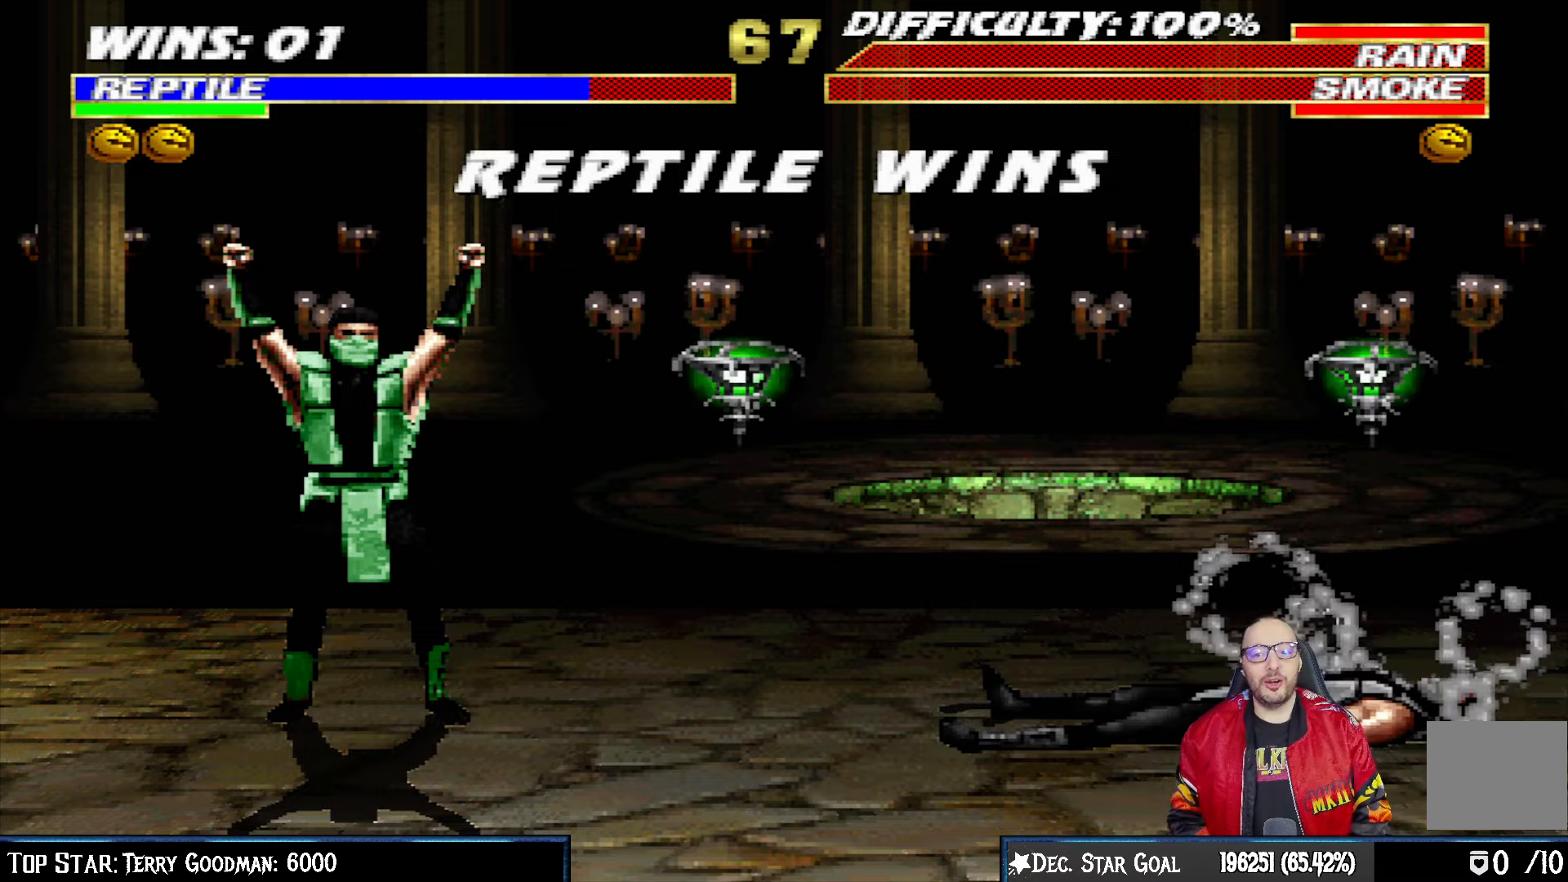
Gameplay with a controller (PlayStation layout); each line is a JSON object with the inputs held at the frame after it (dt_ms = milliseconds from this image to that frame). "events" lists button and stick changes between this image and that frame as [ms after this image, input, new state], when the widget could be followed in between.
{"dt_ms": 500, "buttons": [], "left_stick": "center", "right_stick": "center", "events": [[300, "CROSS", "down"], [467, "CROSS", "up"]]}
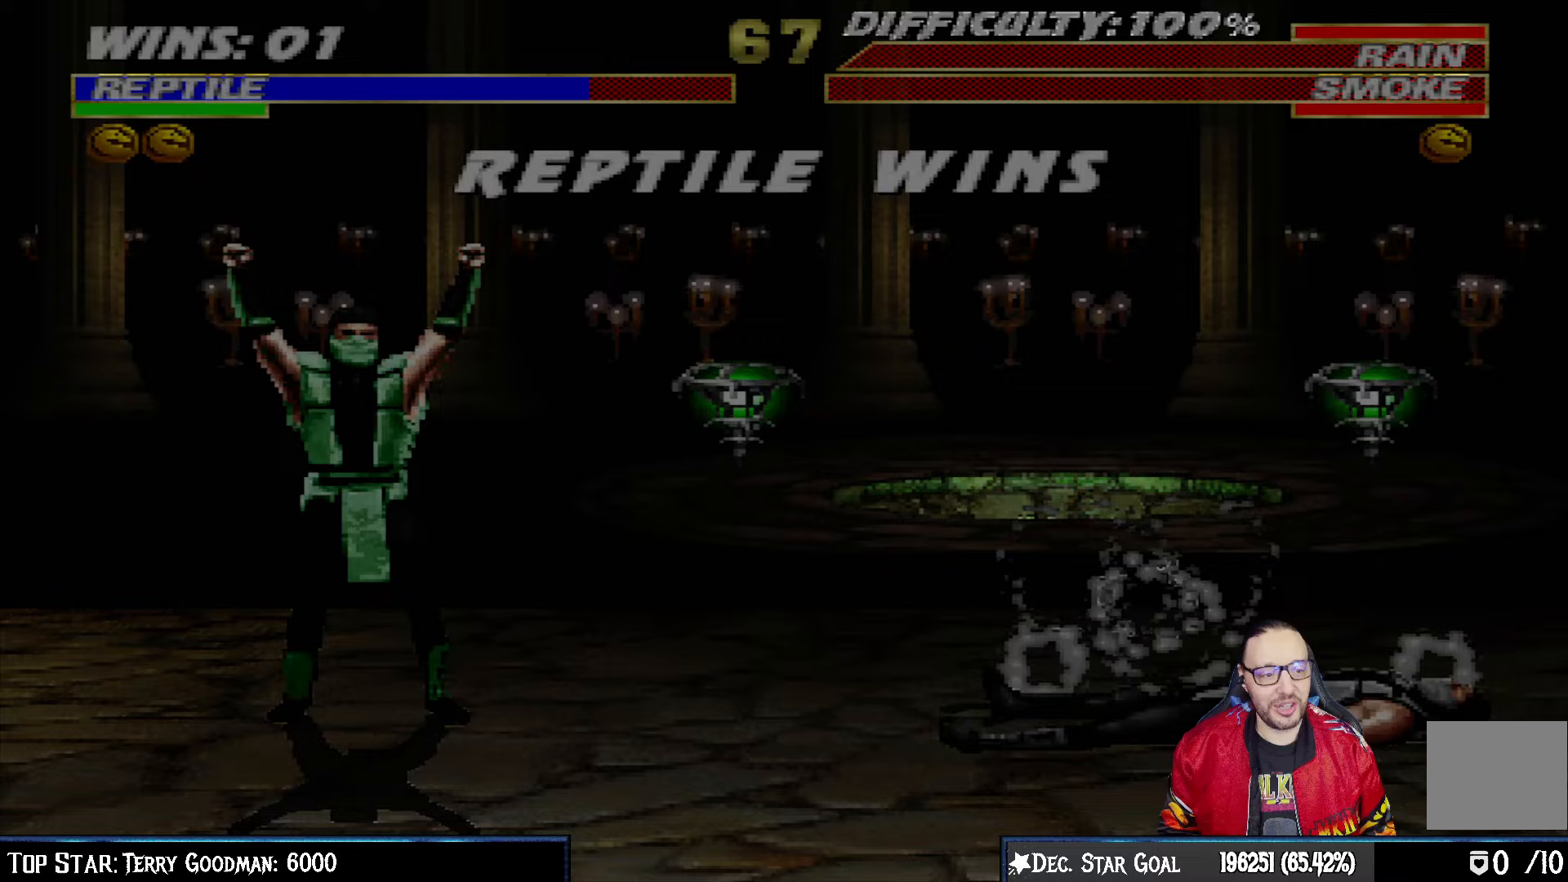
{"dt_ms": 500, "buttons": [], "left_stick": "center", "right_stick": "center", "events": []}
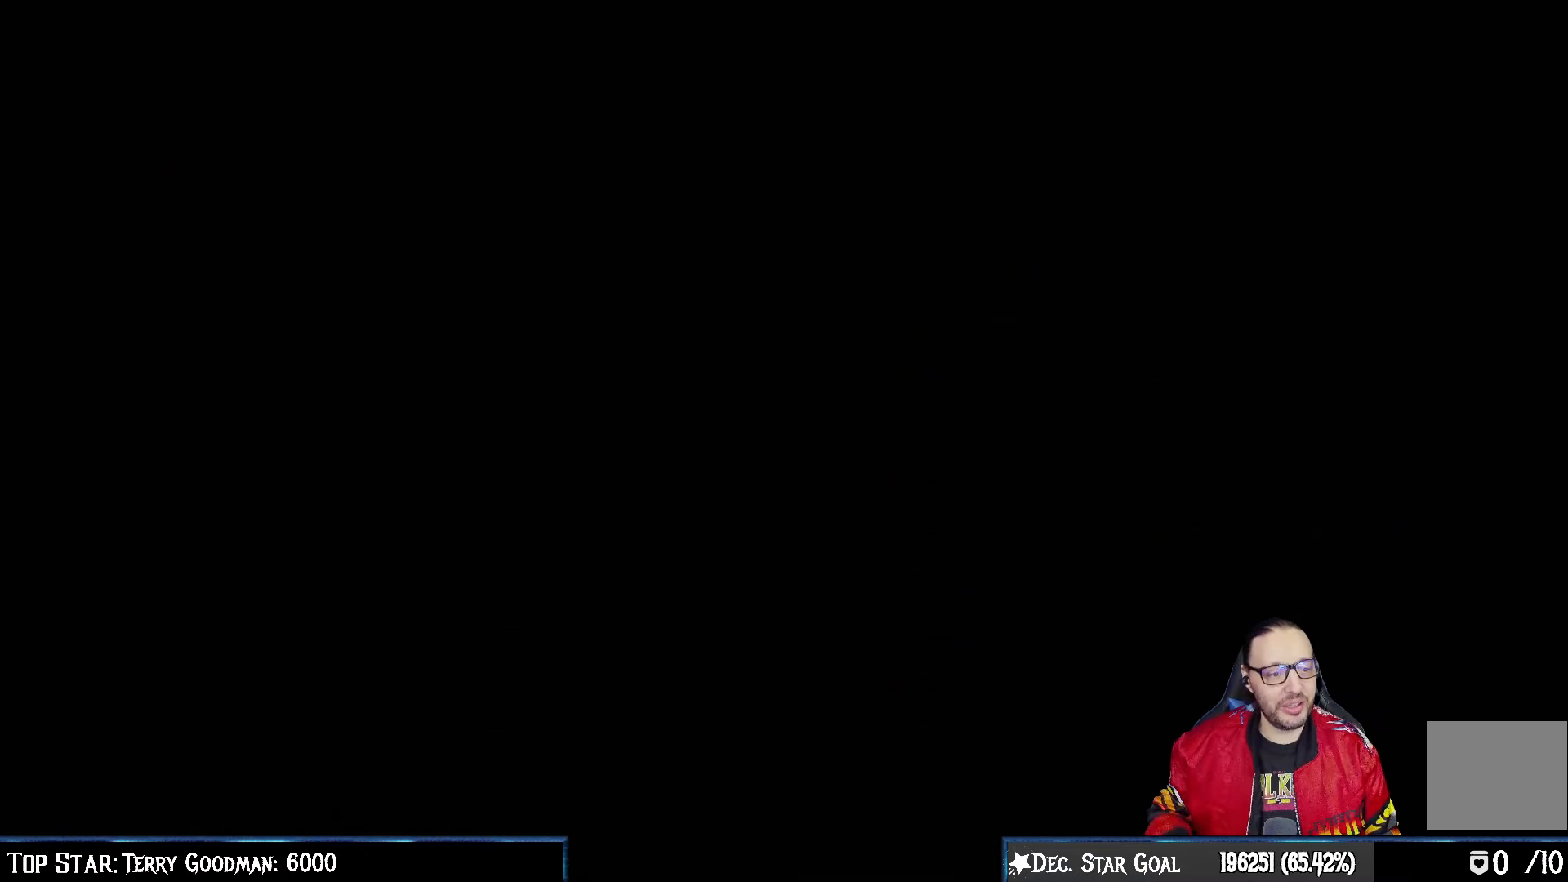
{"dt_ms": 500, "buttons": [], "left_stick": "center", "right_stick": "center", "events": []}
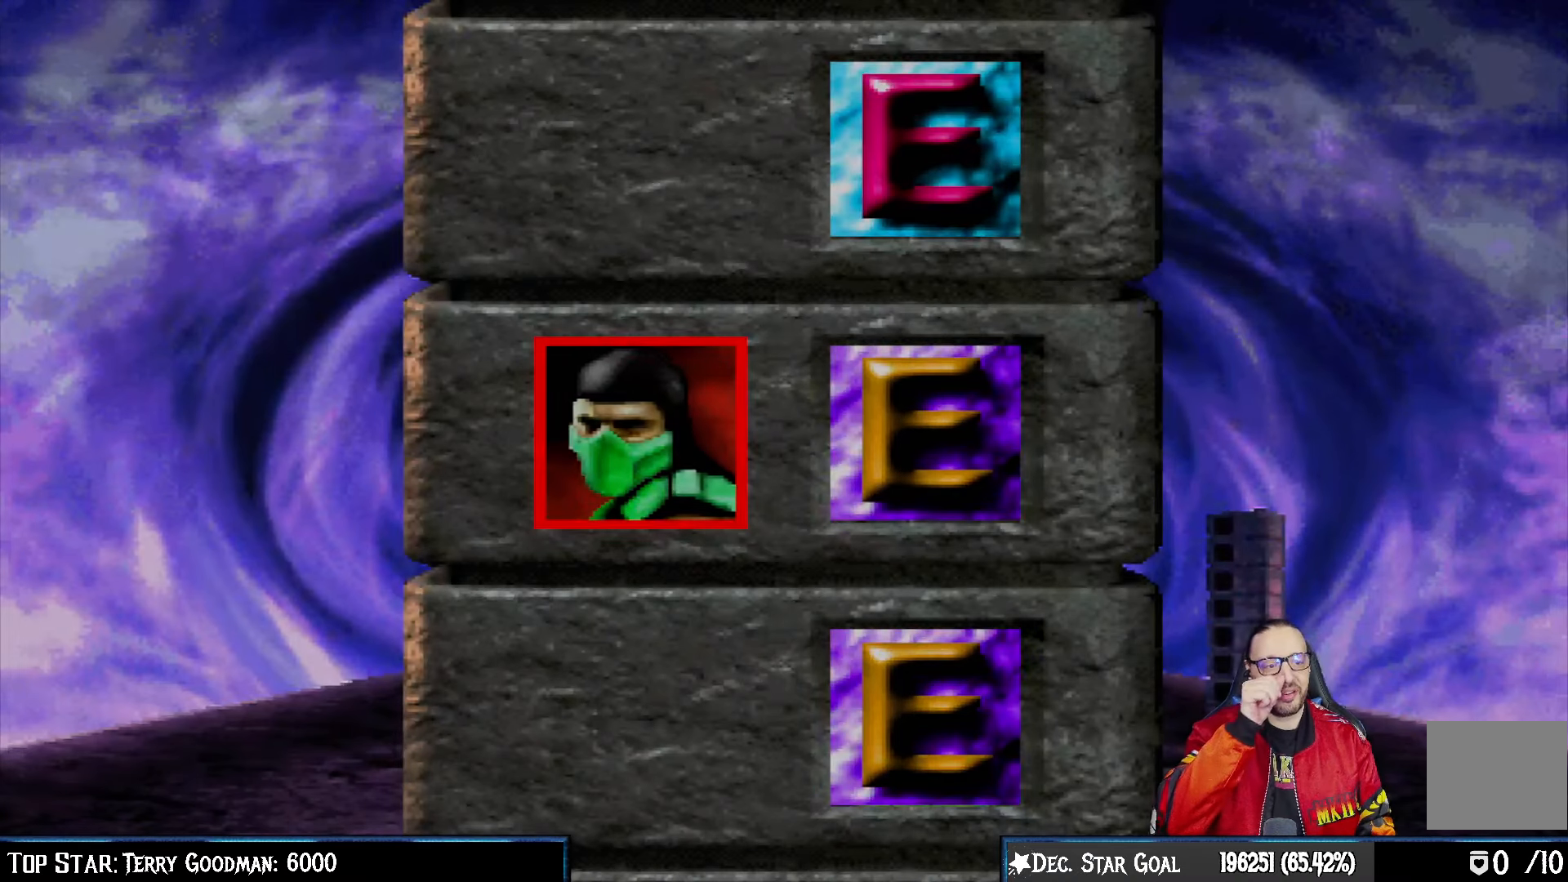
{"dt_ms": 500, "buttons": [], "left_stick": "center", "right_stick": "center", "events": []}
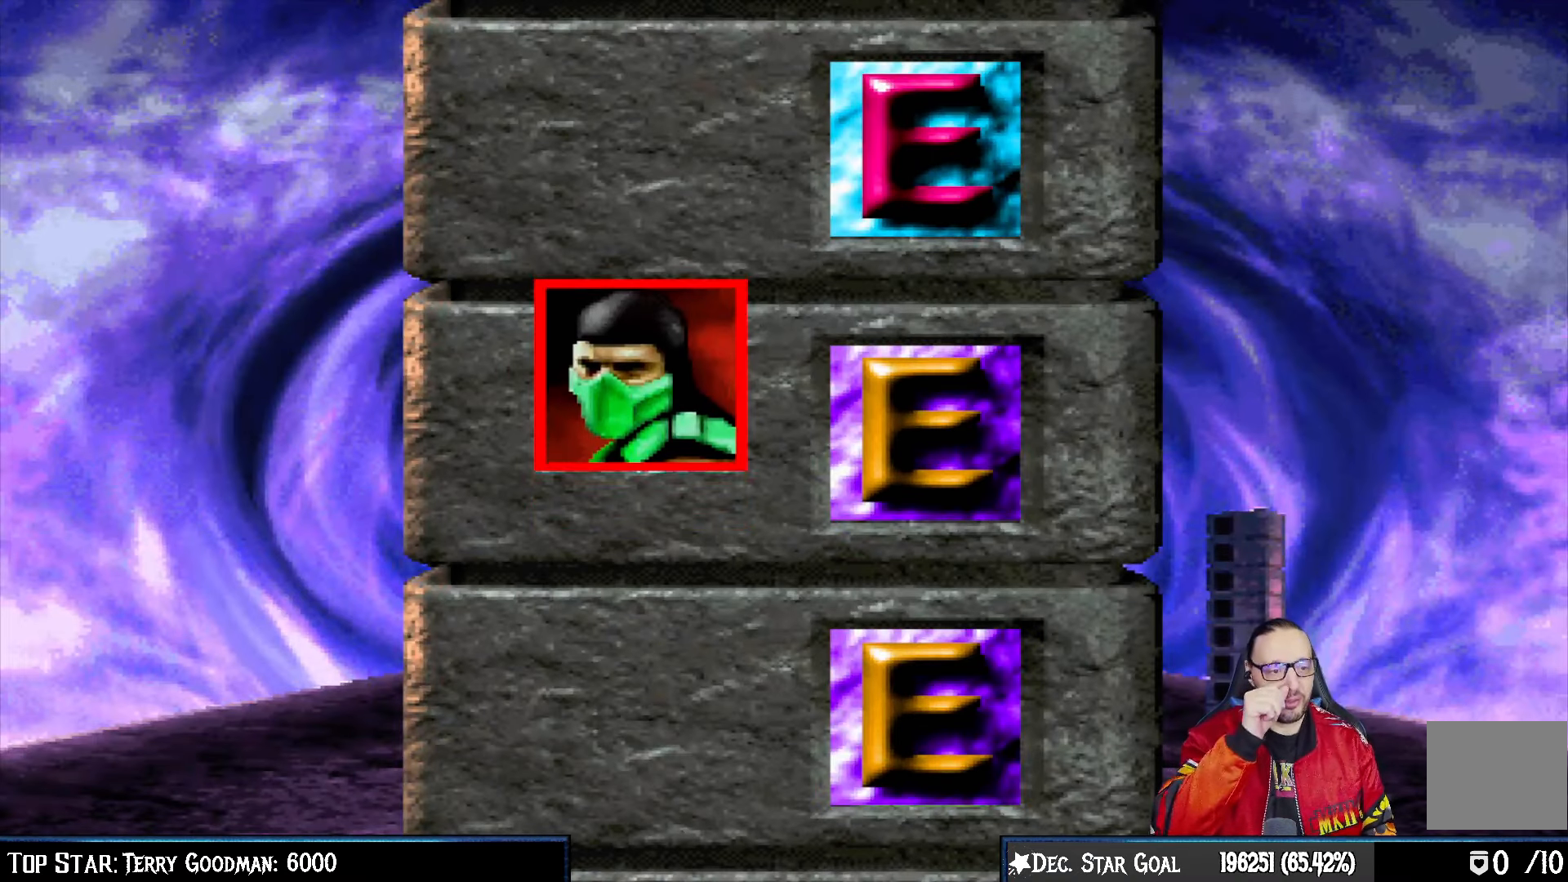
{"dt_ms": 500, "buttons": [], "left_stick": "center", "right_stick": "center", "events": []}
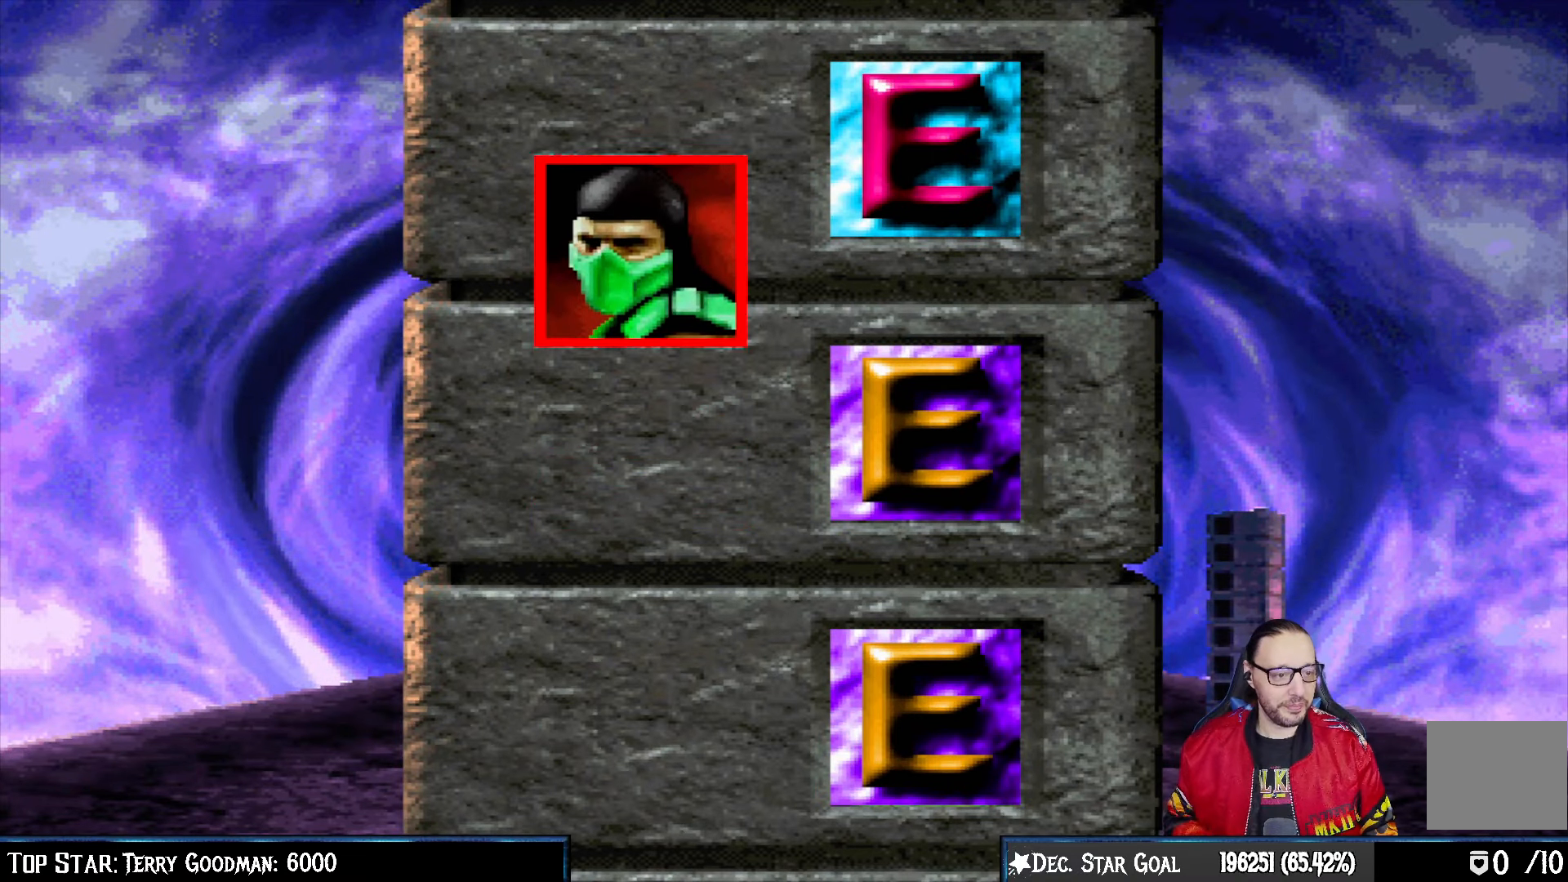
{"dt_ms": 500, "buttons": [], "left_stick": "center", "right_stick": "center", "events": []}
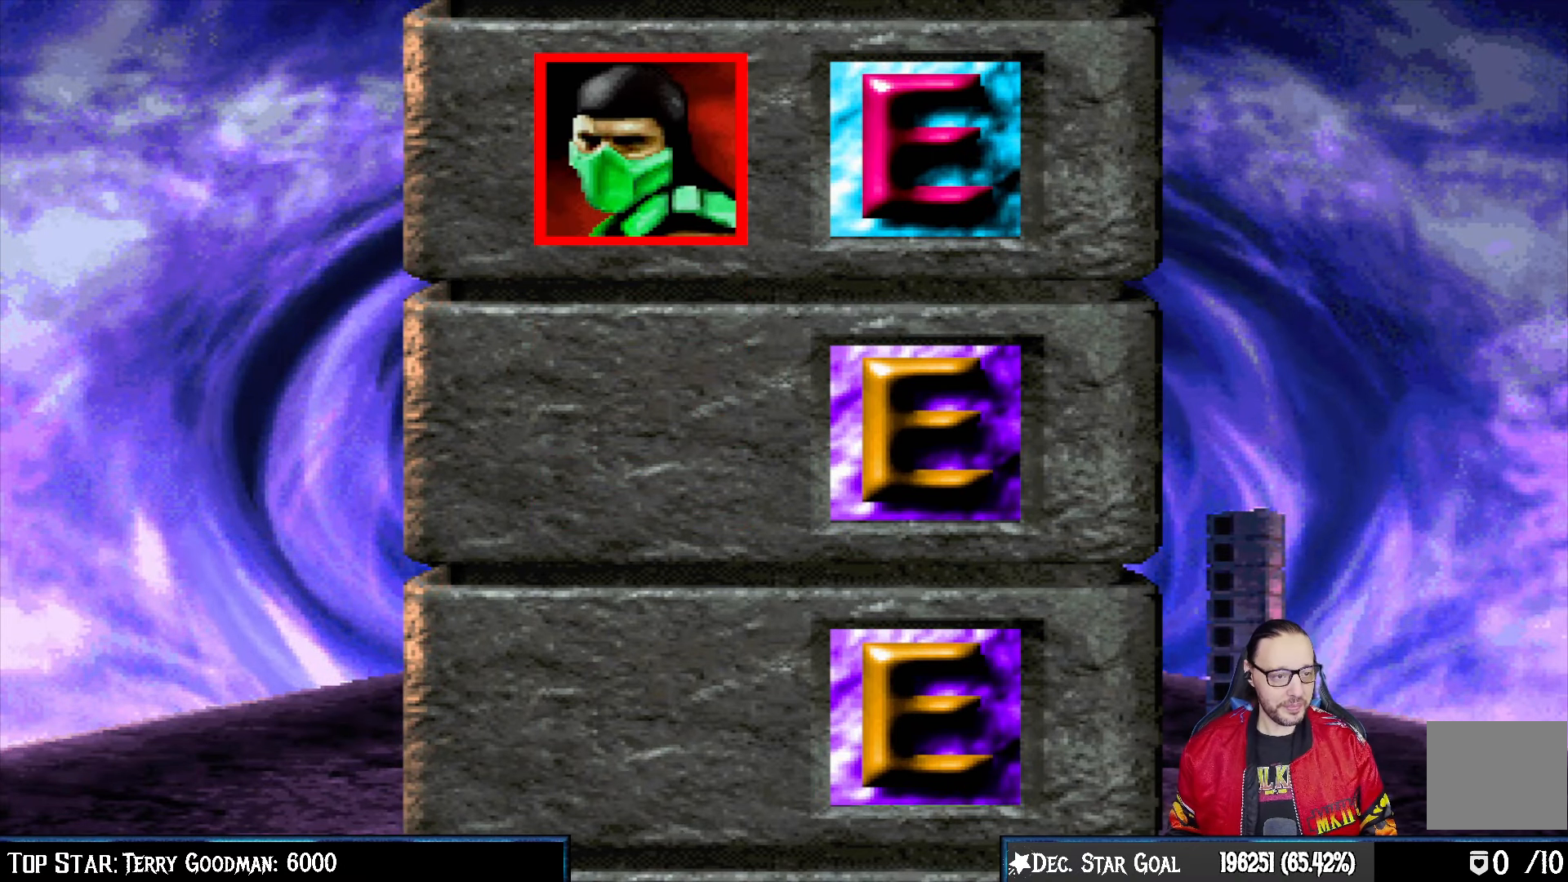
{"dt_ms": 500, "buttons": ["R1"], "left_stick": "center", "right_stick": "center", "events": [[33, "R1", "down"], [183, "R1", "up"], [367, "R1", "down"]]}
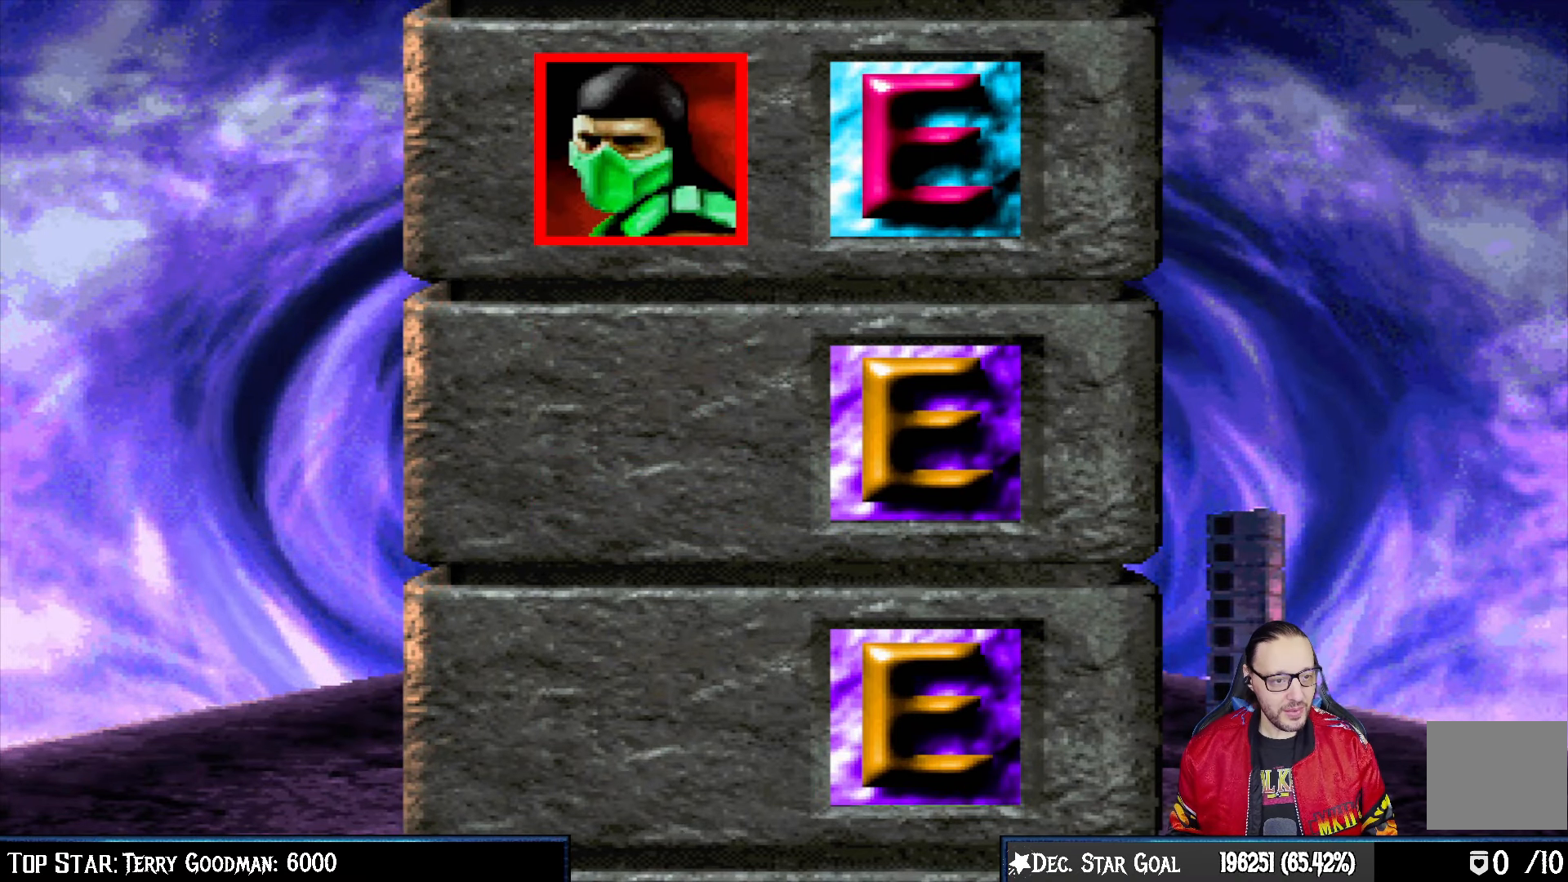
{"dt_ms": 500, "buttons": [], "left_stick": "center", "right_stick": "center", "events": [[33, "R1", "up"], [233, "R1", "down"], [383, "R1", "up"]]}
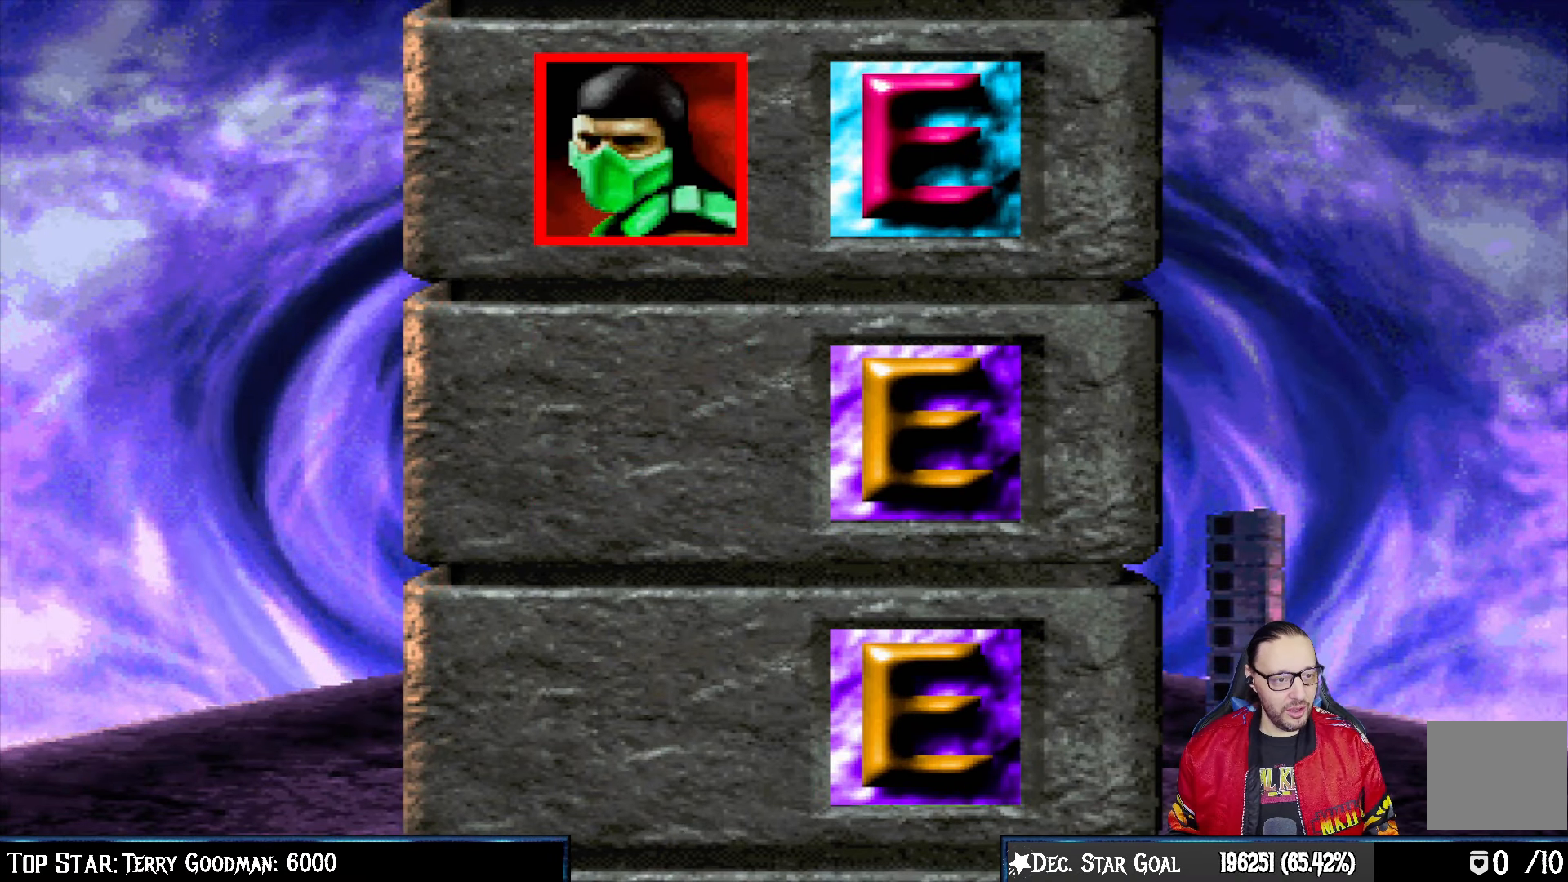
{"dt_ms": 500, "buttons": [], "left_stick": "center", "right_stick": "center", "events": []}
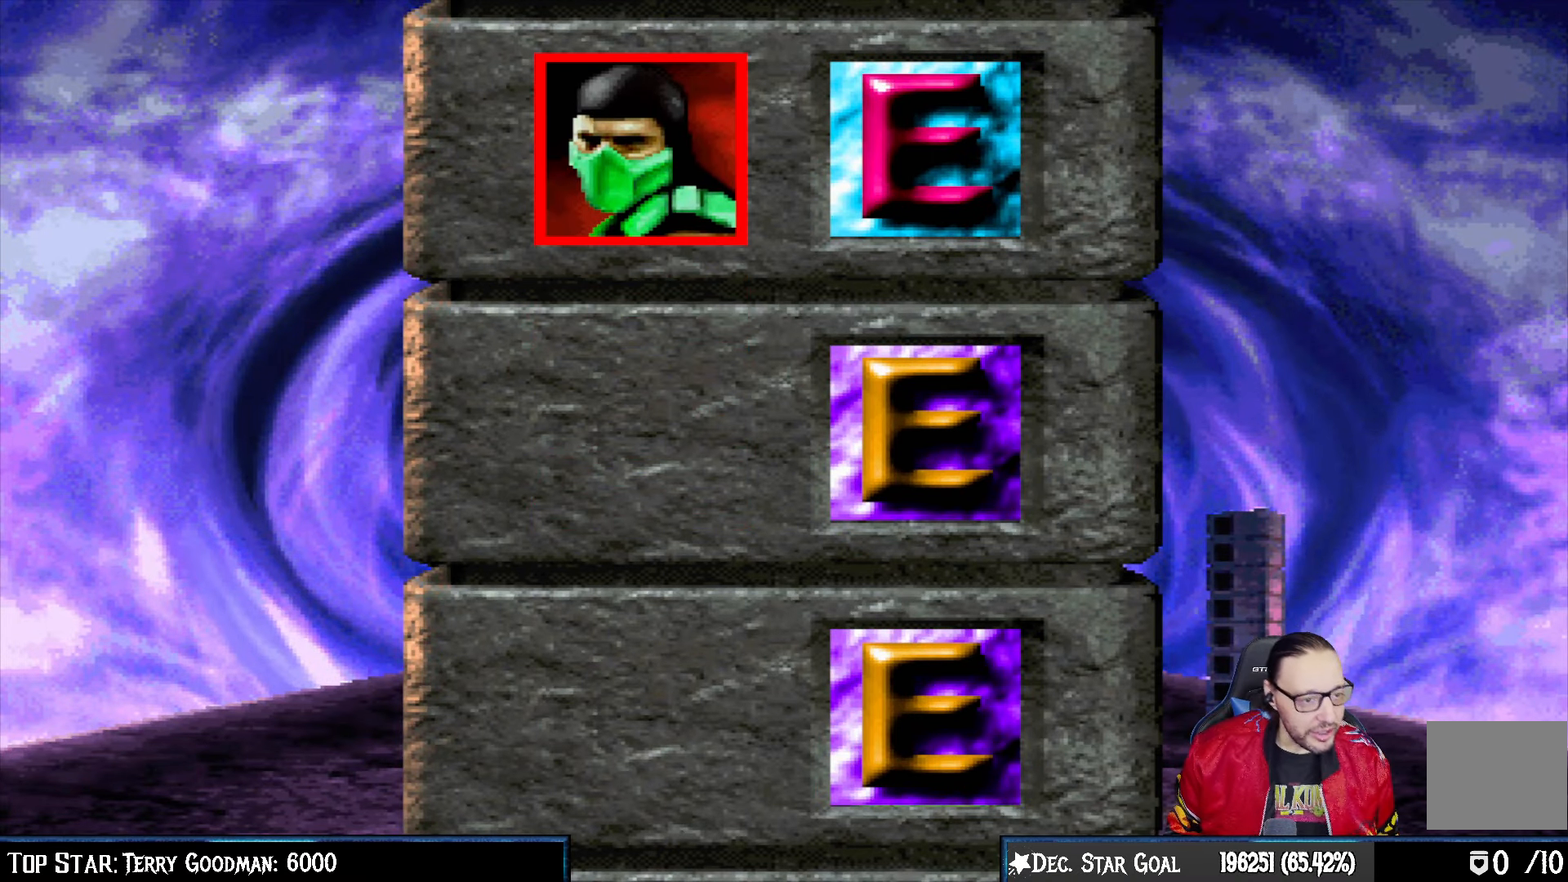
{"dt_ms": 500, "buttons": [], "left_stick": "center", "right_stick": "center", "events": [[267, "R1", "down"], [433, "R1", "up"]]}
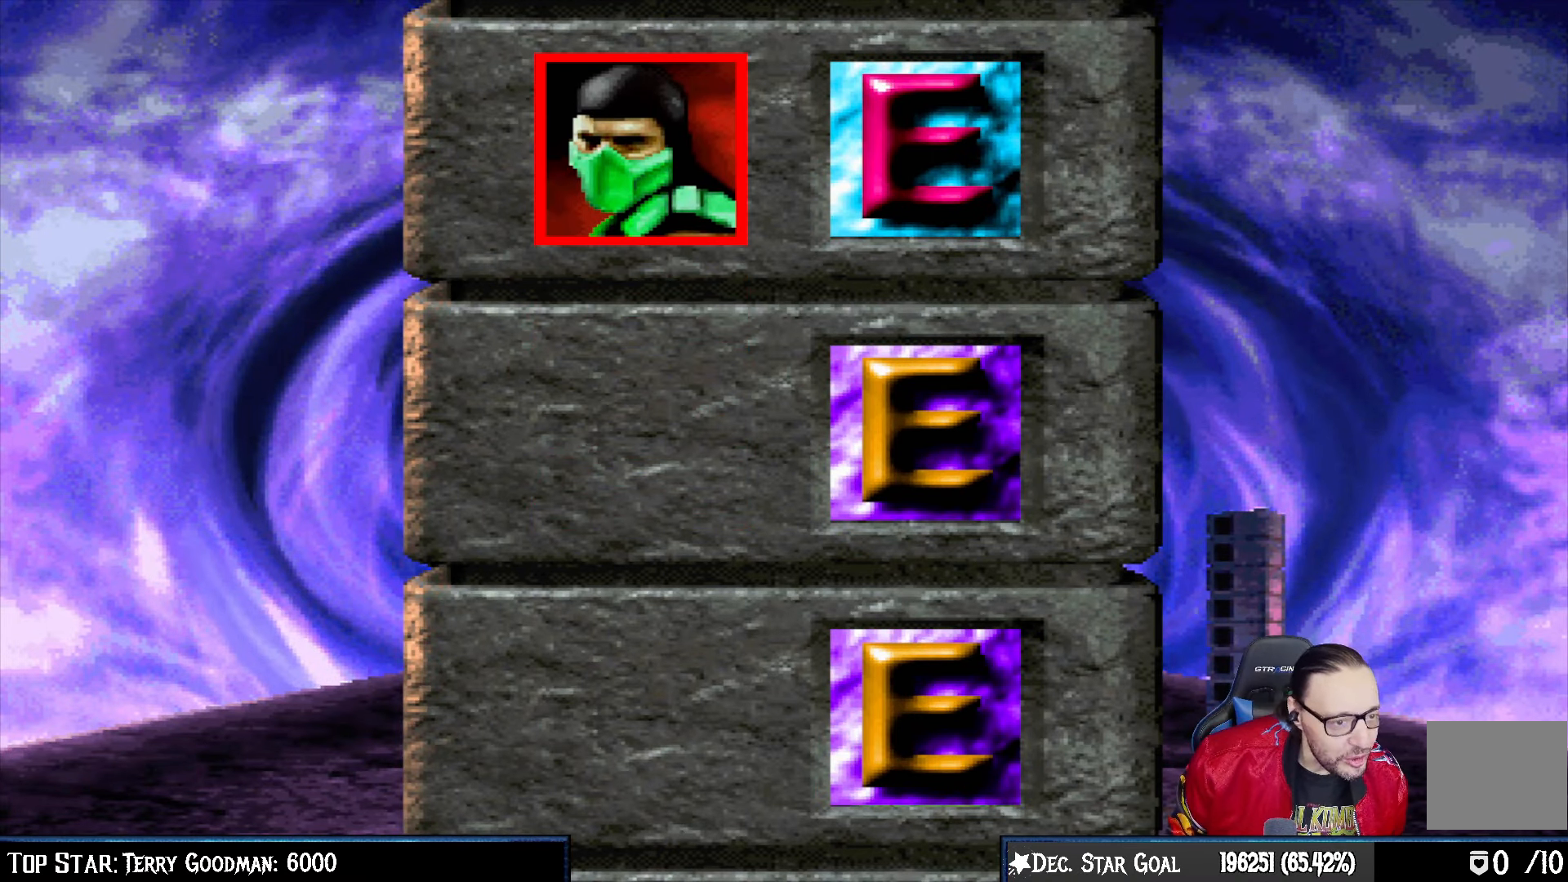
{"dt_ms": 500, "buttons": [], "left_stick": "center", "right_stick": "center", "events": [[67, "R1", "down"], [250, "R1", "up"]]}
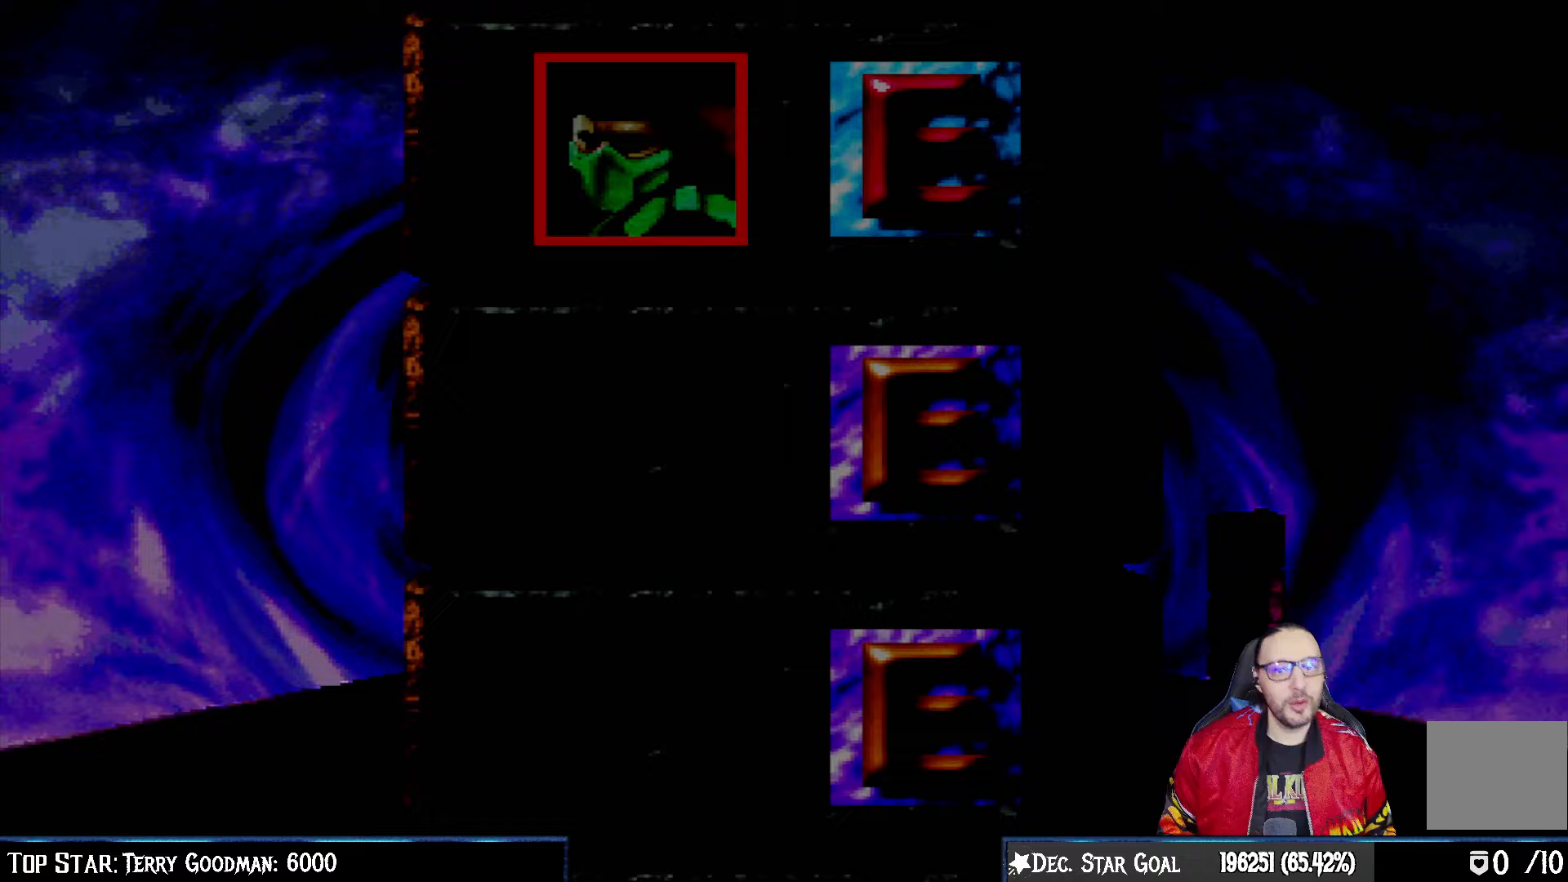
{"dt_ms": 500, "buttons": [], "left_stick": "center", "right_stick": "center", "events": [[167, "R1", "down"], [317, "R1", "up"]]}
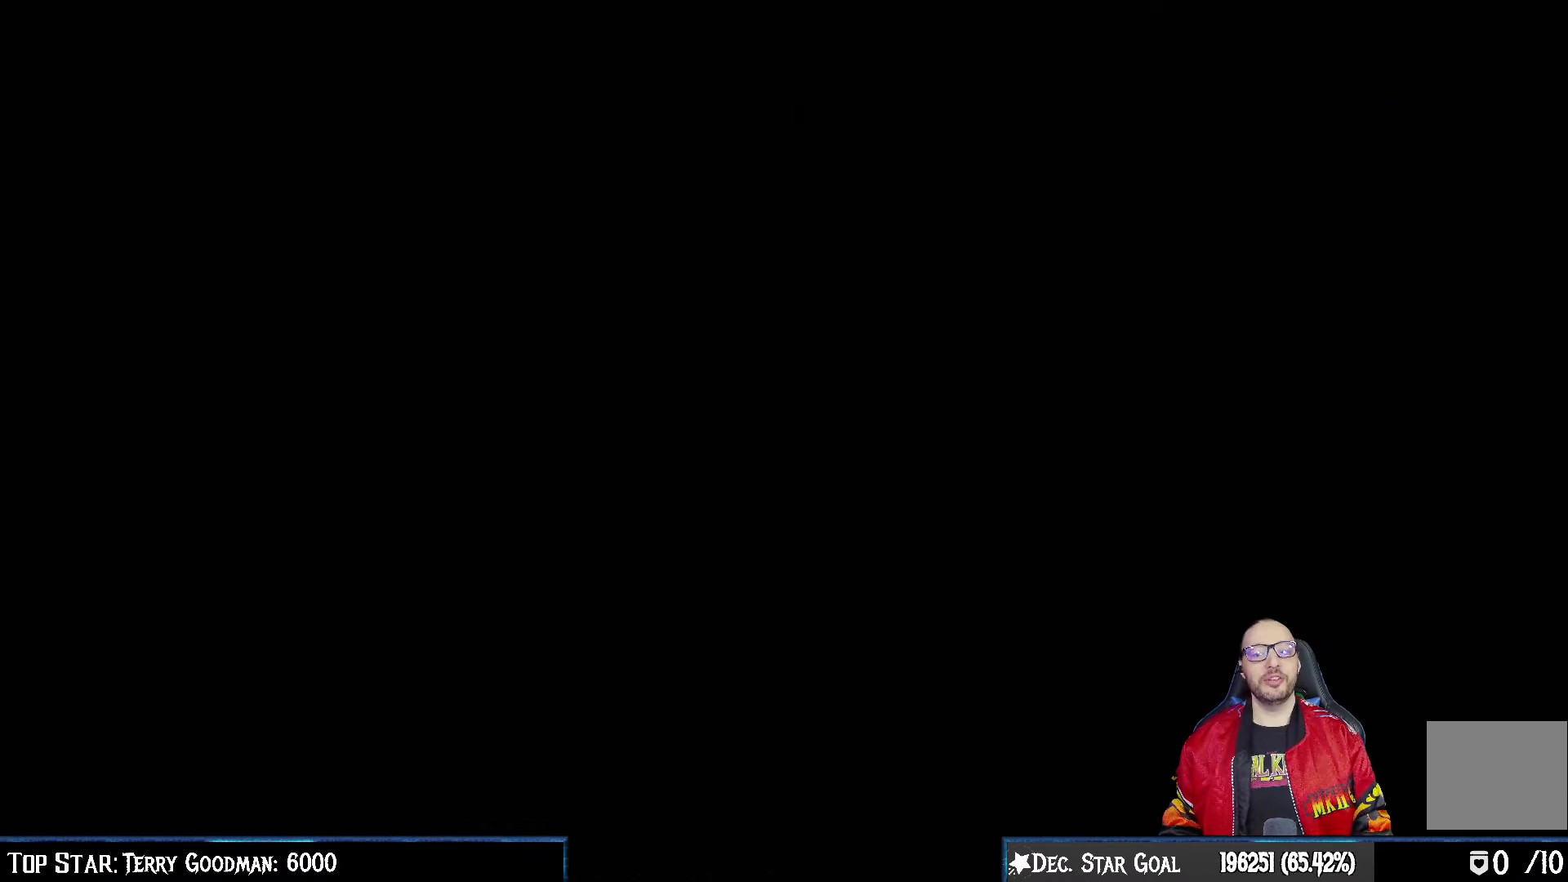
{"dt_ms": 500, "buttons": [], "left_stick": "center", "right_stick": "center", "events": []}
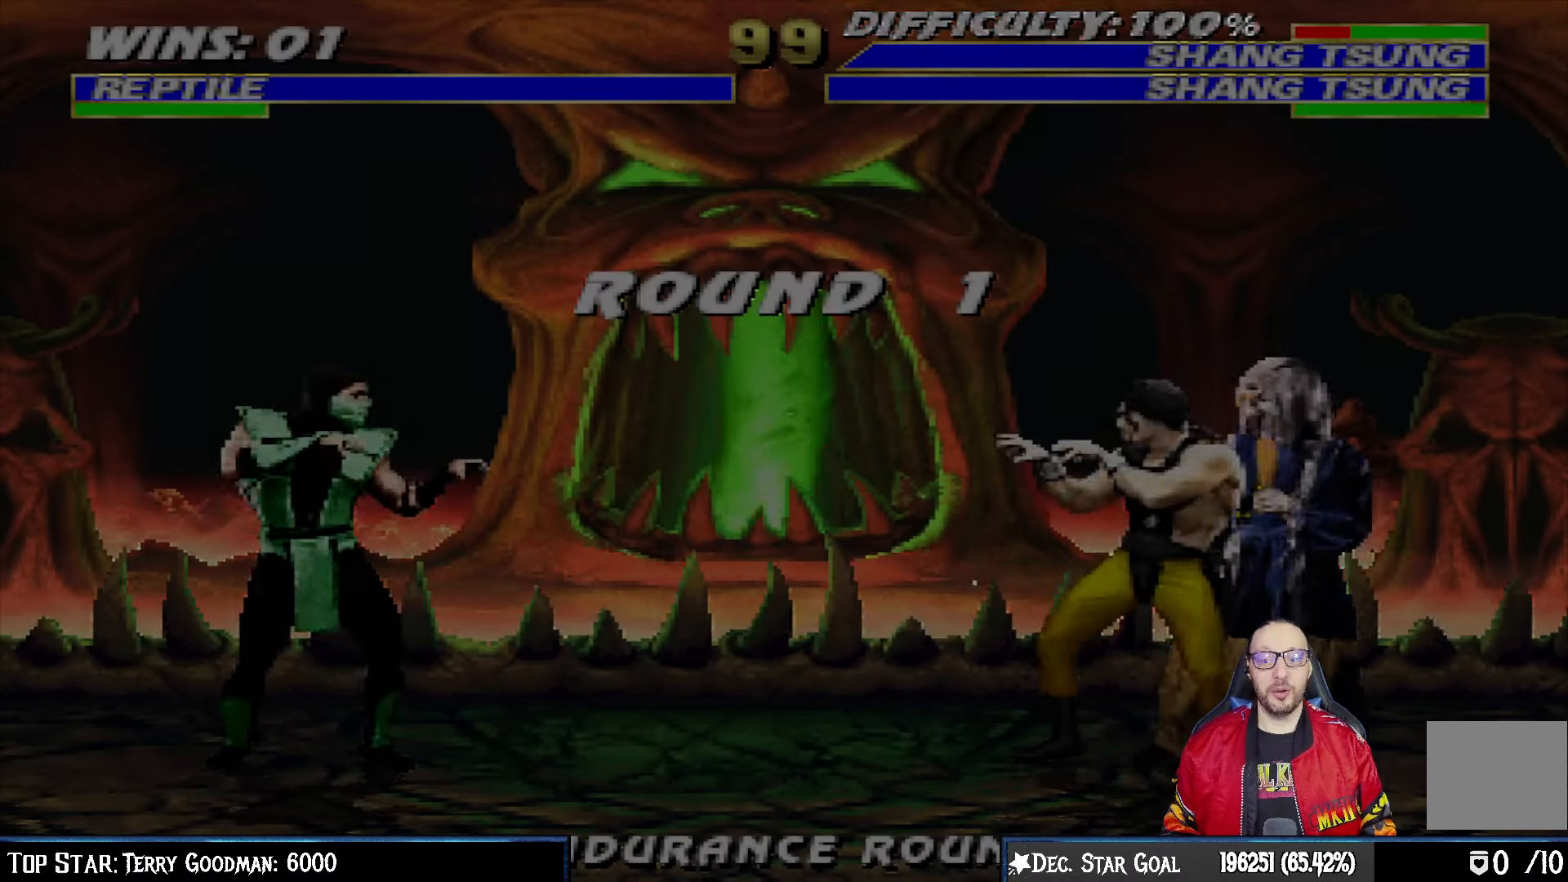
{"dt_ms": 500, "buttons": [], "left_stick": "center", "right_stick": "center", "events": []}
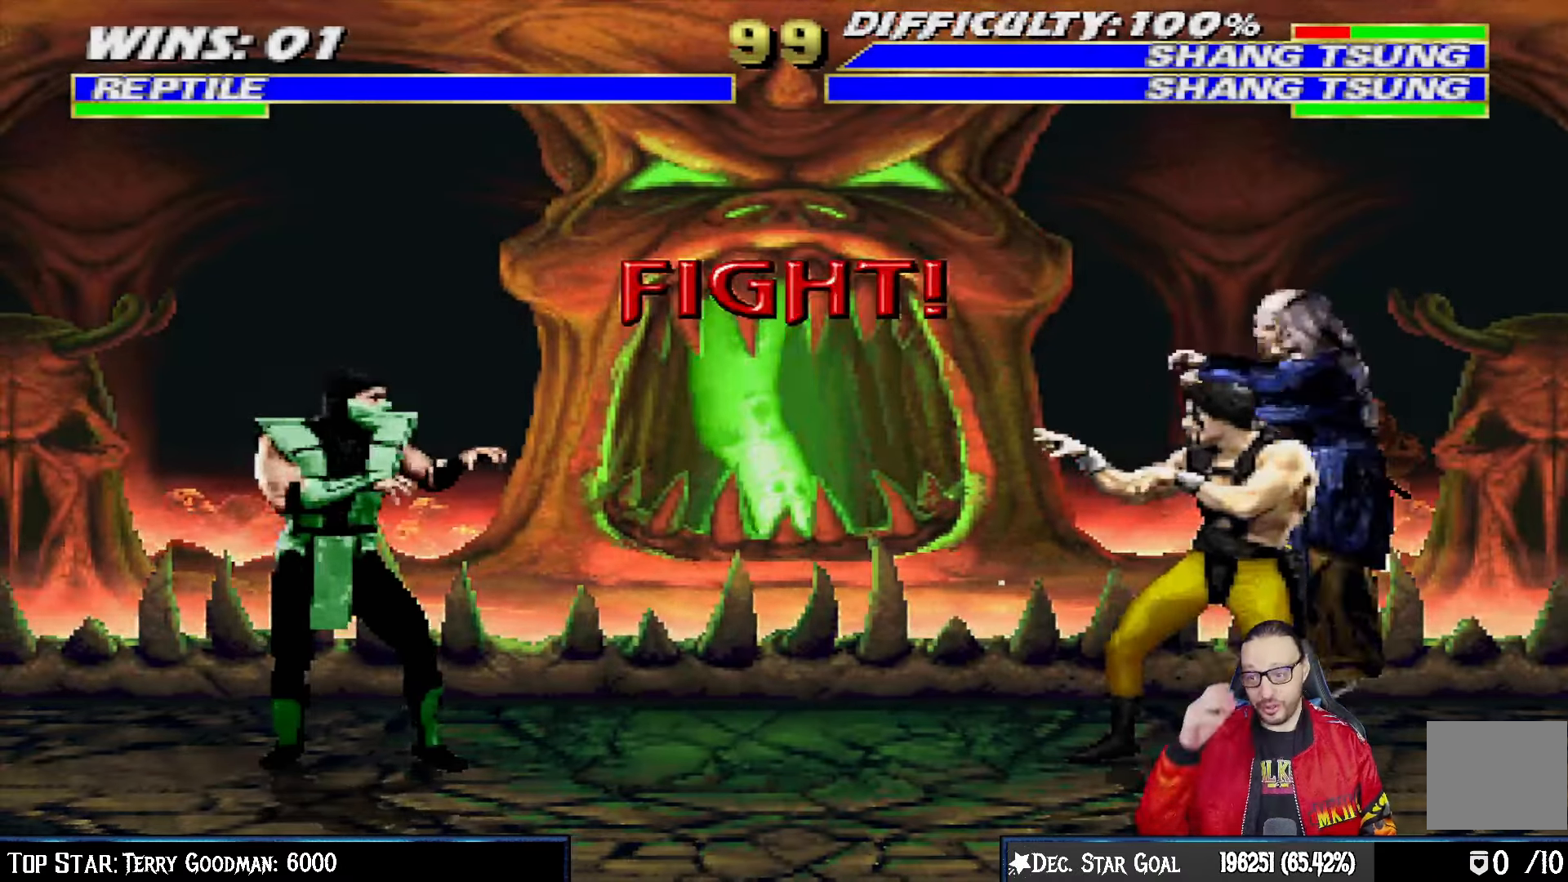
{"dt_ms": 500, "buttons": [], "left_stick": "center", "right_stick": "center", "events": []}
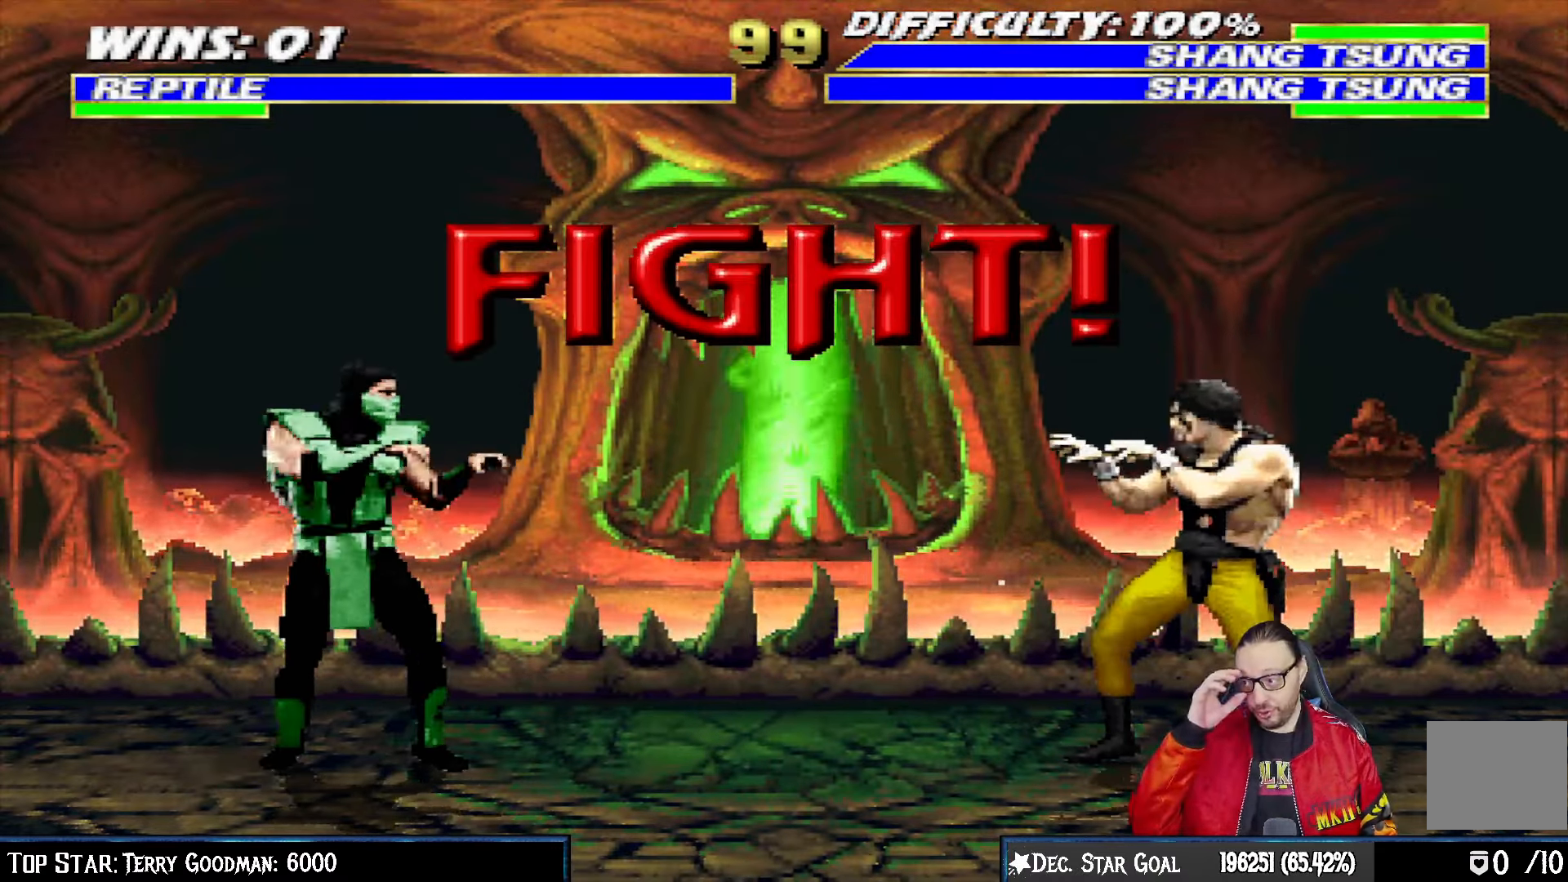
{"dt_ms": 500, "buttons": [], "left_stick": "center", "right_stick": "center", "events": []}
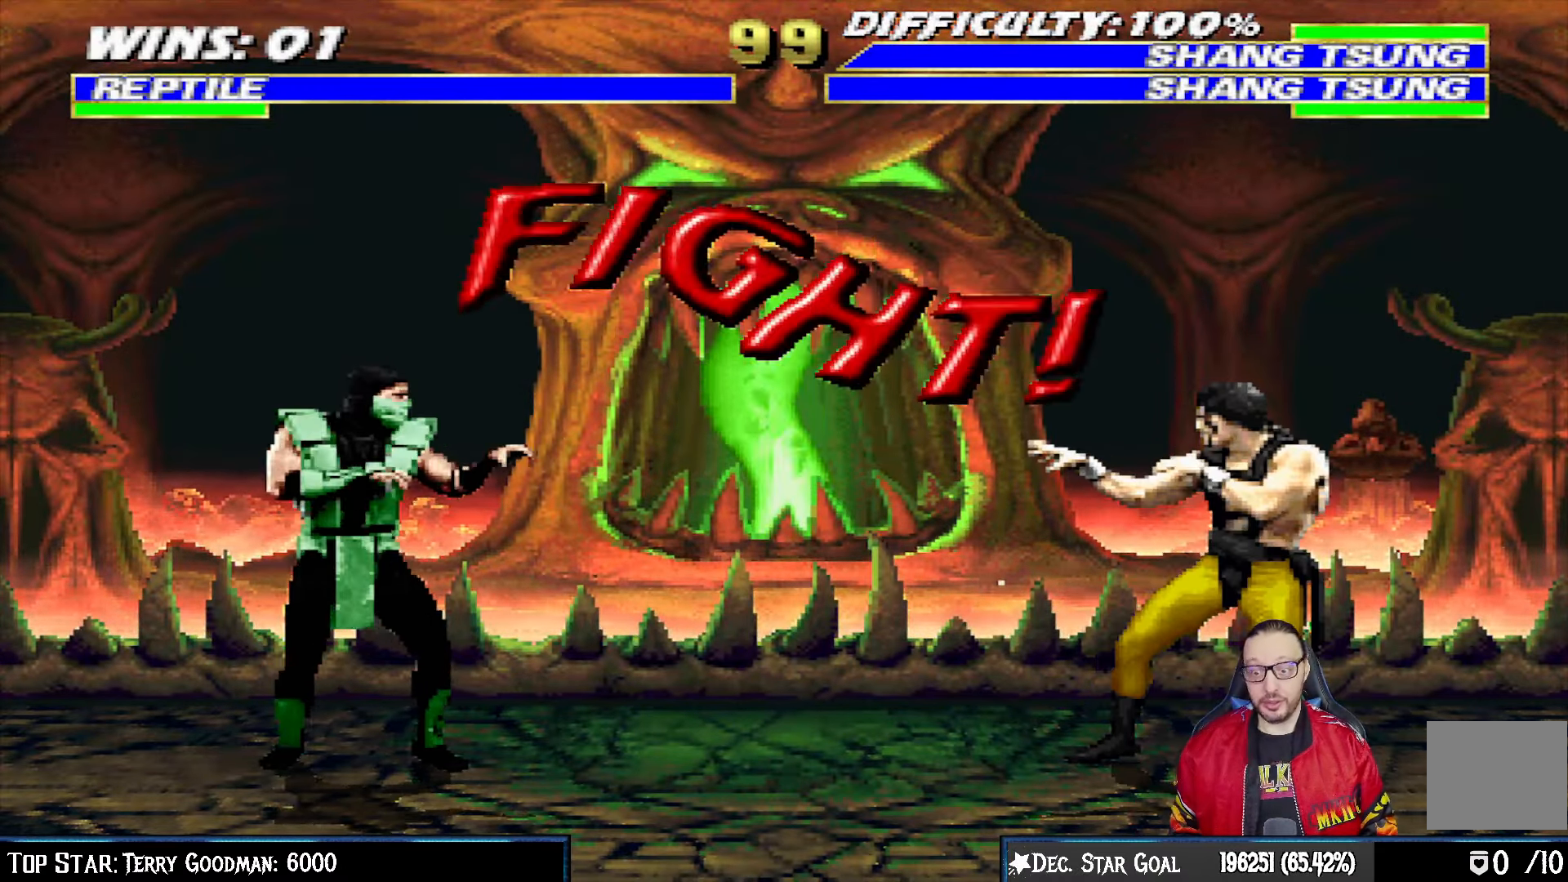
{"dt_ms": 500, "buttons": ["R1", "DPAD_DOWN", "DPAD_LEFT"], "left_stick": "center", "right_stick": "center", "events": [[250, "DPAD_LEFT", "down"], [267, "DPAD_DOWN", "down"], [367, "R1", "down"]]}
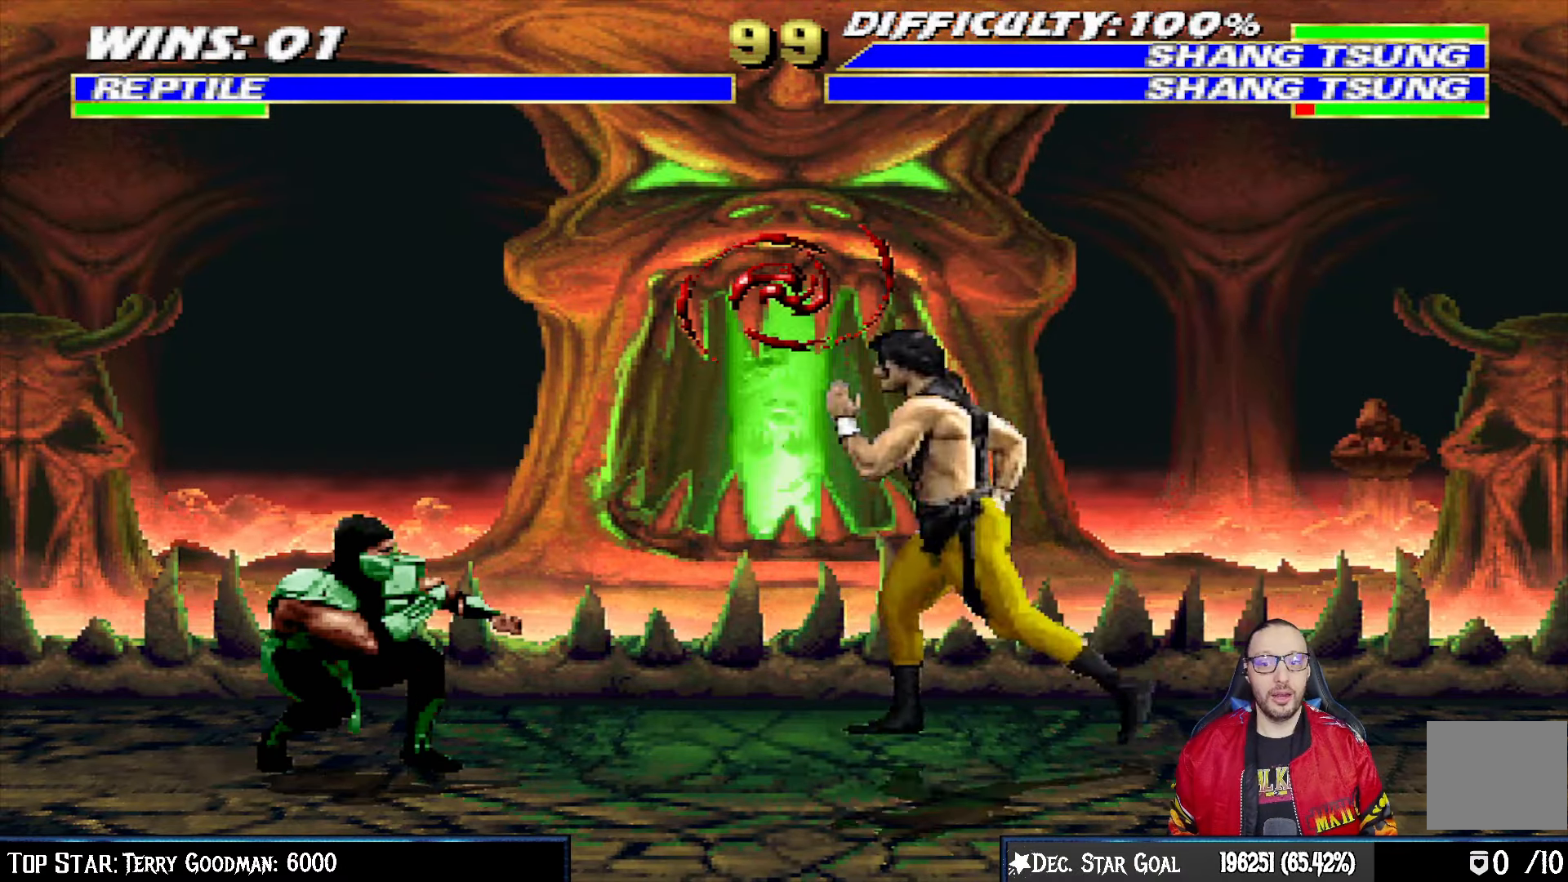
{"dt_ms": 500, "buttons": ["R1", "DPAD_DOWN", "DPAD_LEFT"], "left_stick": "center", "right_stick": "center", "events": []}
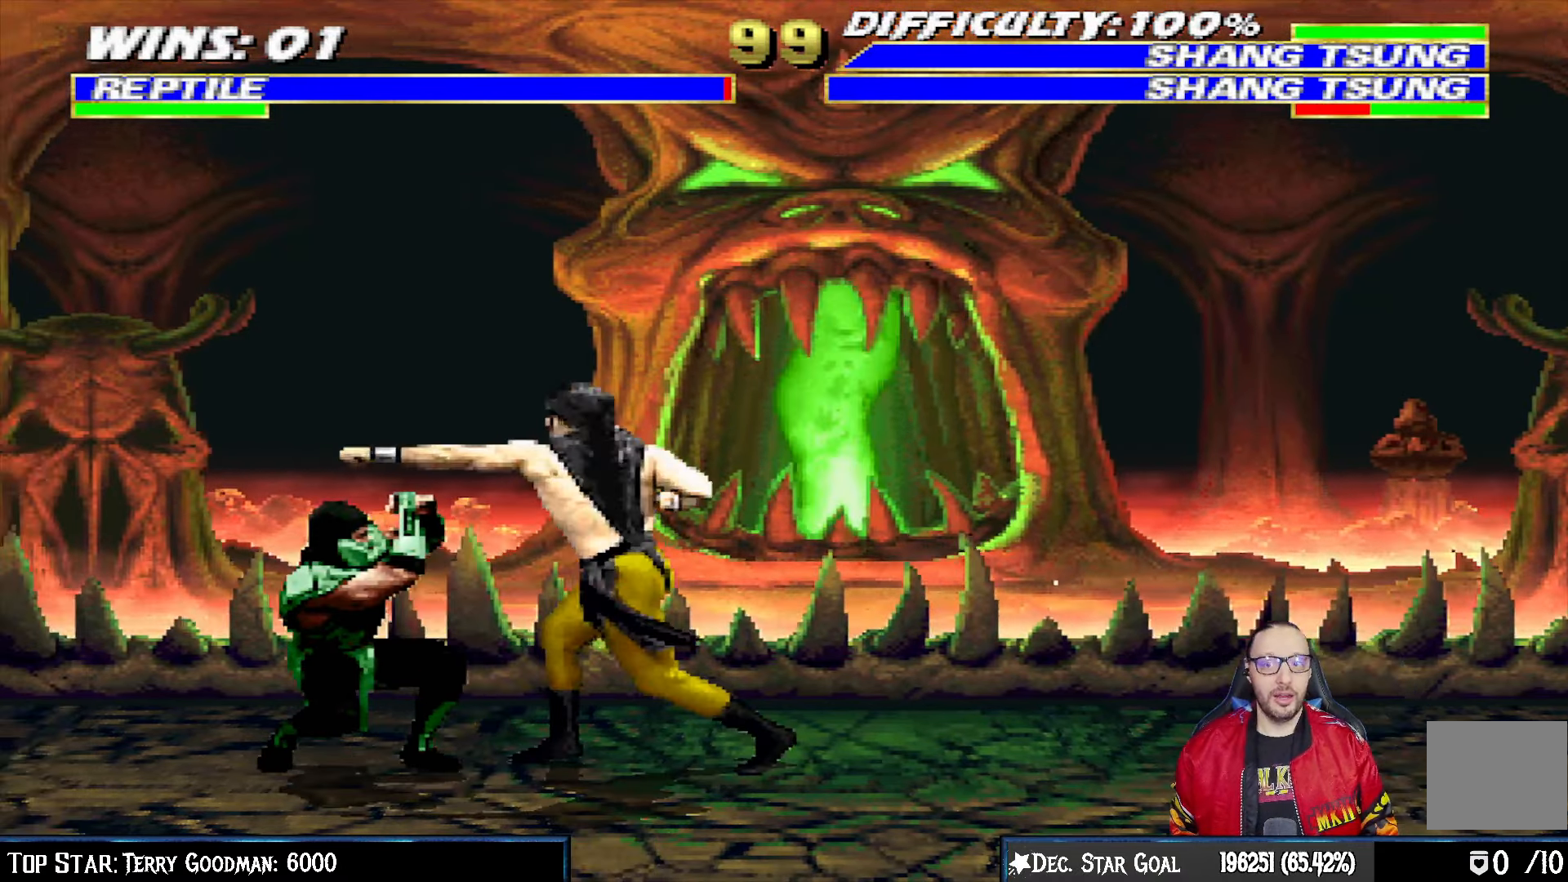
{"dt_ms": 500, "buttons": ["R1", "DPAD_DOWN", "DPAD_LEFT"], "left_stick": "center", "right_stick": "center", "events": []}
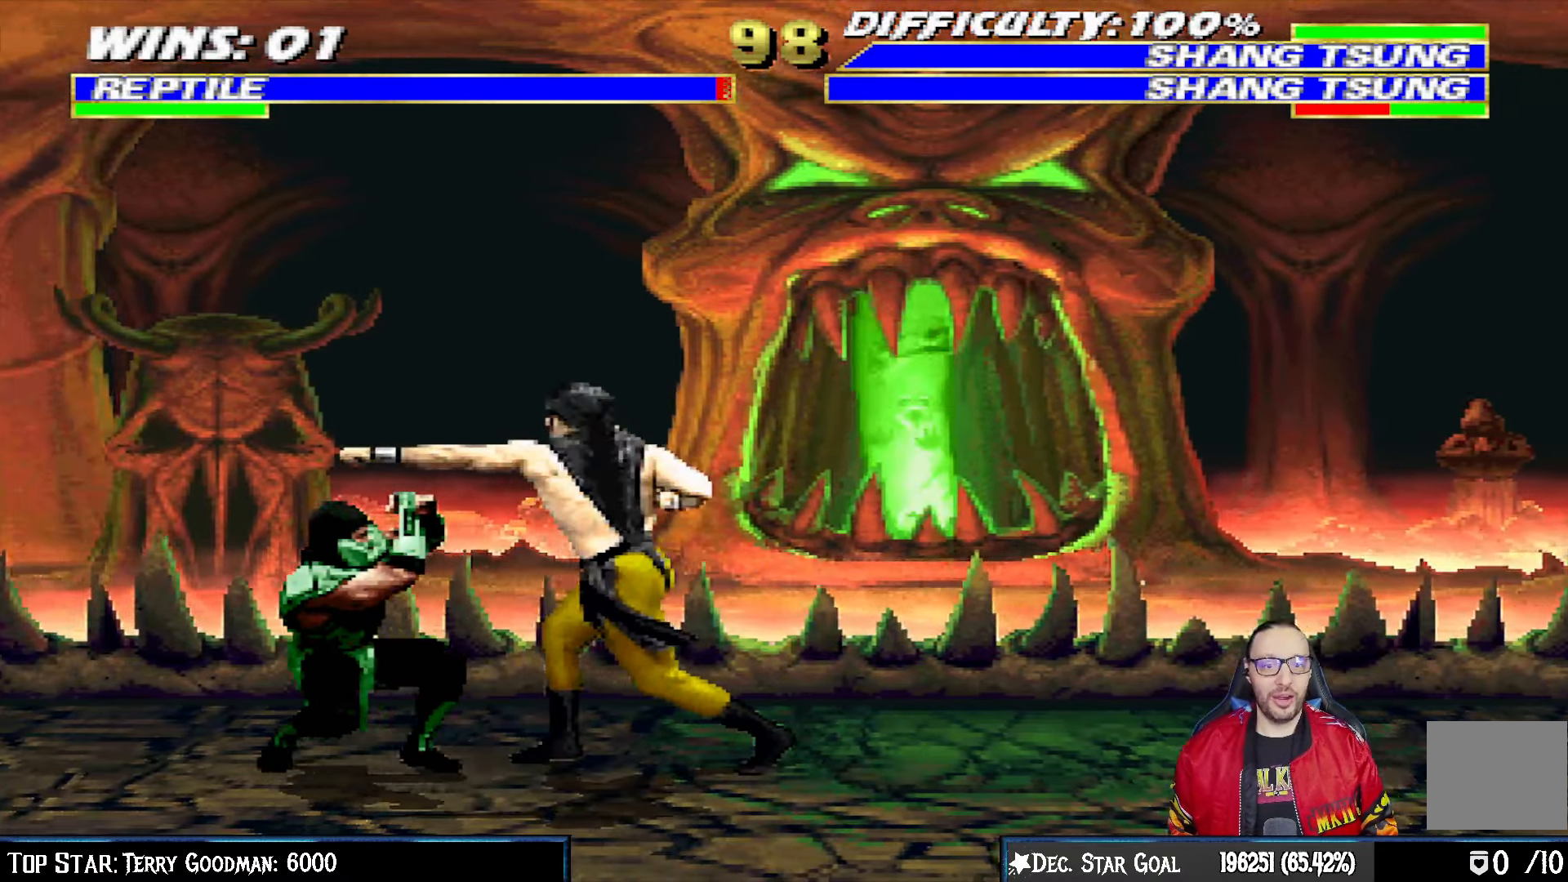
{"dt_ms": 500, "buttons": ["R1", "DPAD_DOWN", "DPAD_LEFT"], "left_stick": "center", "right_stick": "center", "events": []}
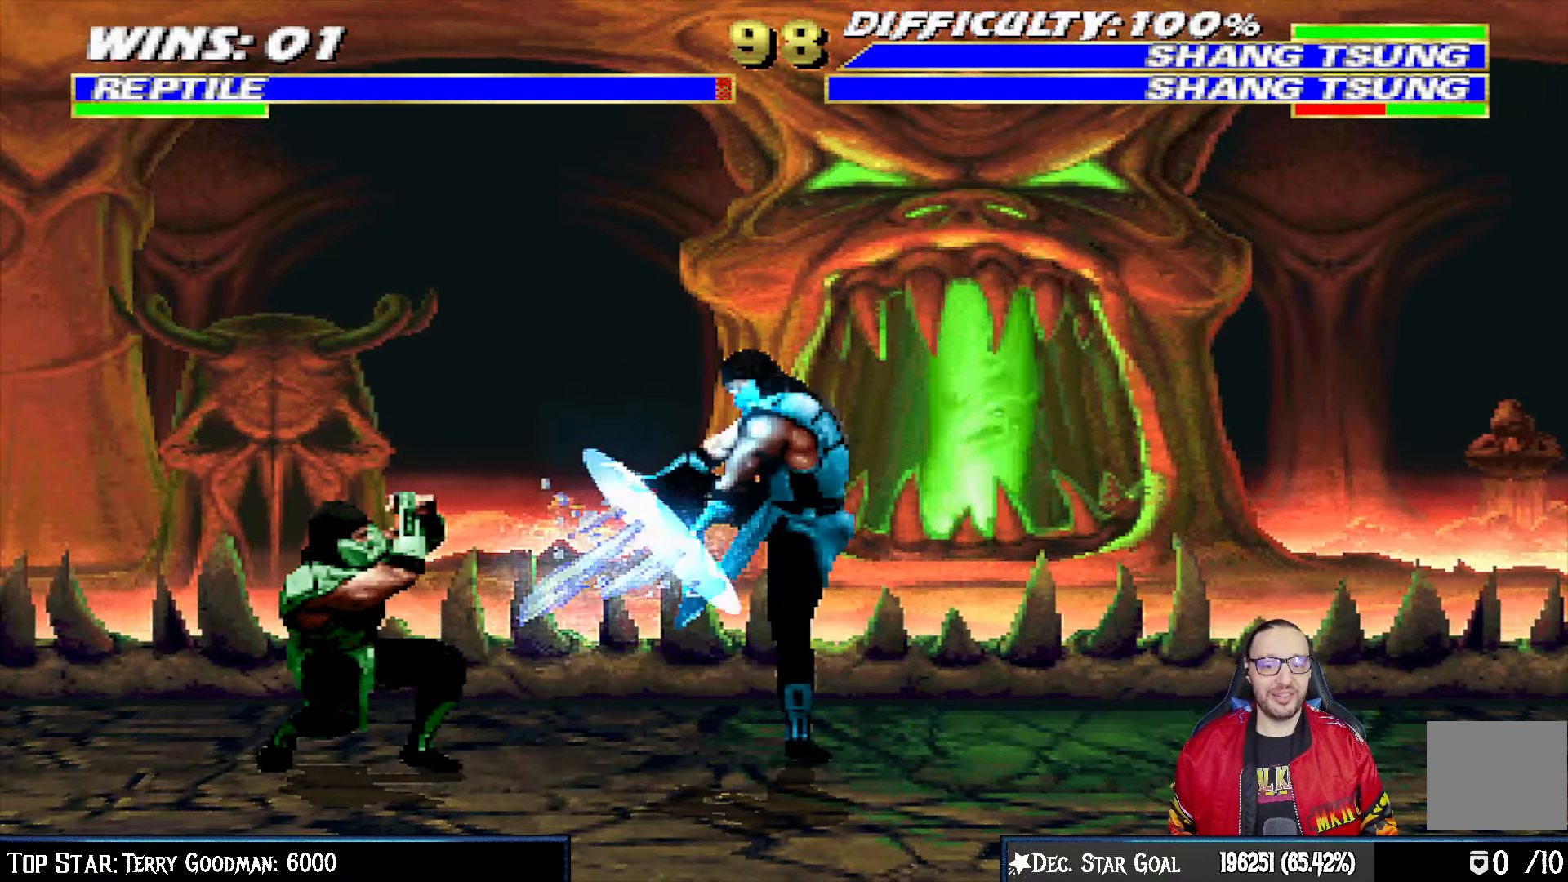
{"dt_ms": 500, "buttons": ["L1"], "left_stick": "center", "right_stick": "center", "events": [[367, "DPAD_LEFT", "up"], [383, "DPAD_DOWN", "up"], [400, "R1", "up"], [500, "L1", "down"]]}
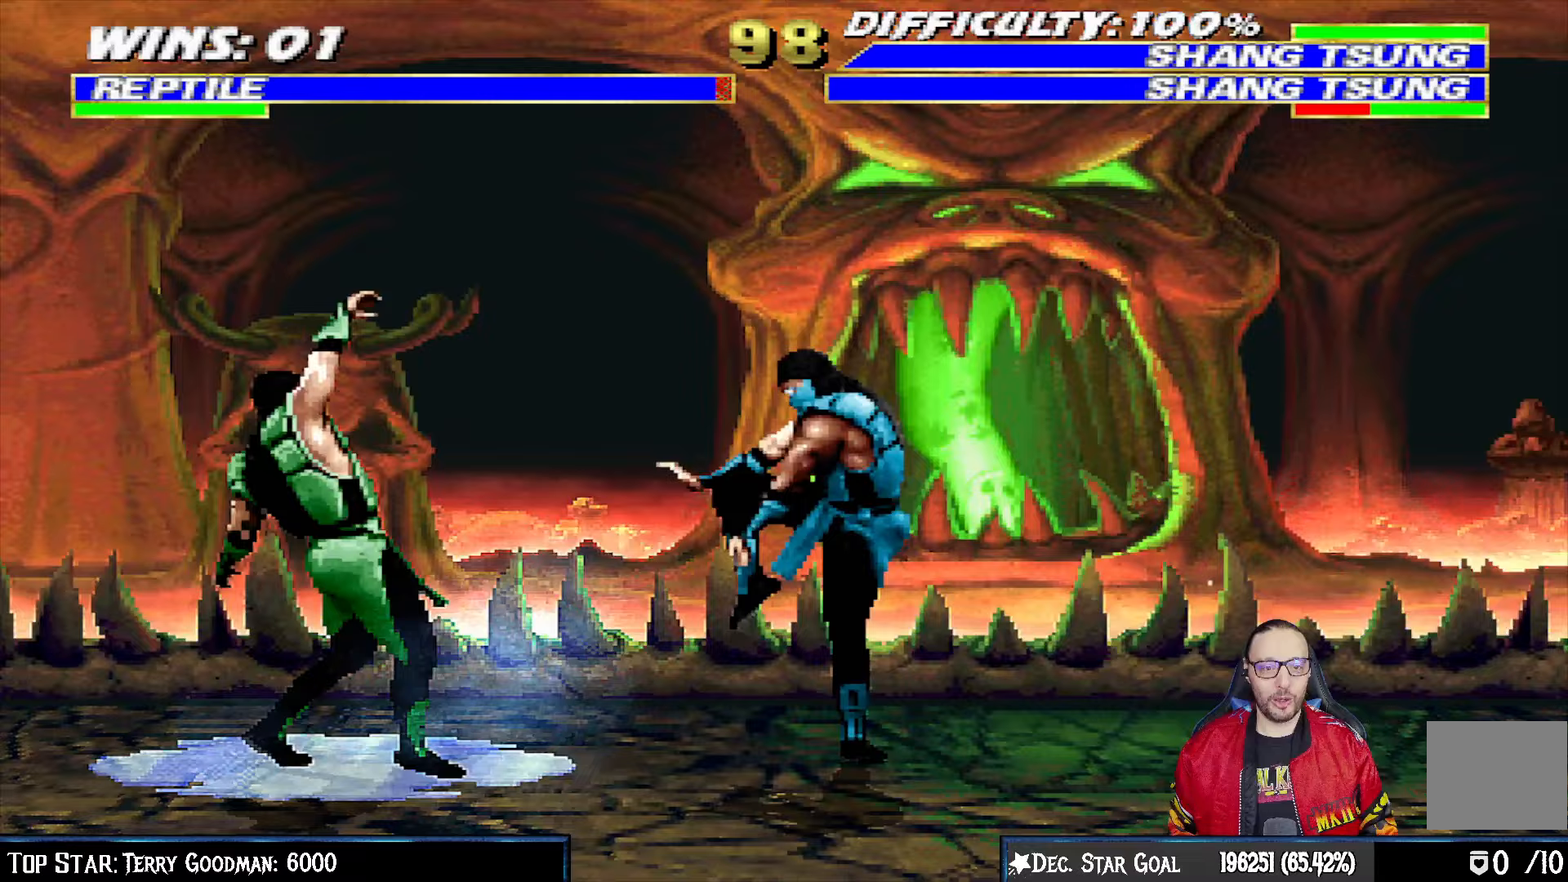
{"dt_ms": 500, "buttons": ["L1", "R1", "DPAD_DOWN", "DPAD_LEFT"], "left_stick": "center", "right_stick": "center", "events": [[17, "R1", "down"], [33, "DPAD_DOWN", "down"], [33, "DPAD_LEFT", "down"], [67, "DPAD_DOWN", "up"], [150, "DPAD_DOWN", "down"]]}
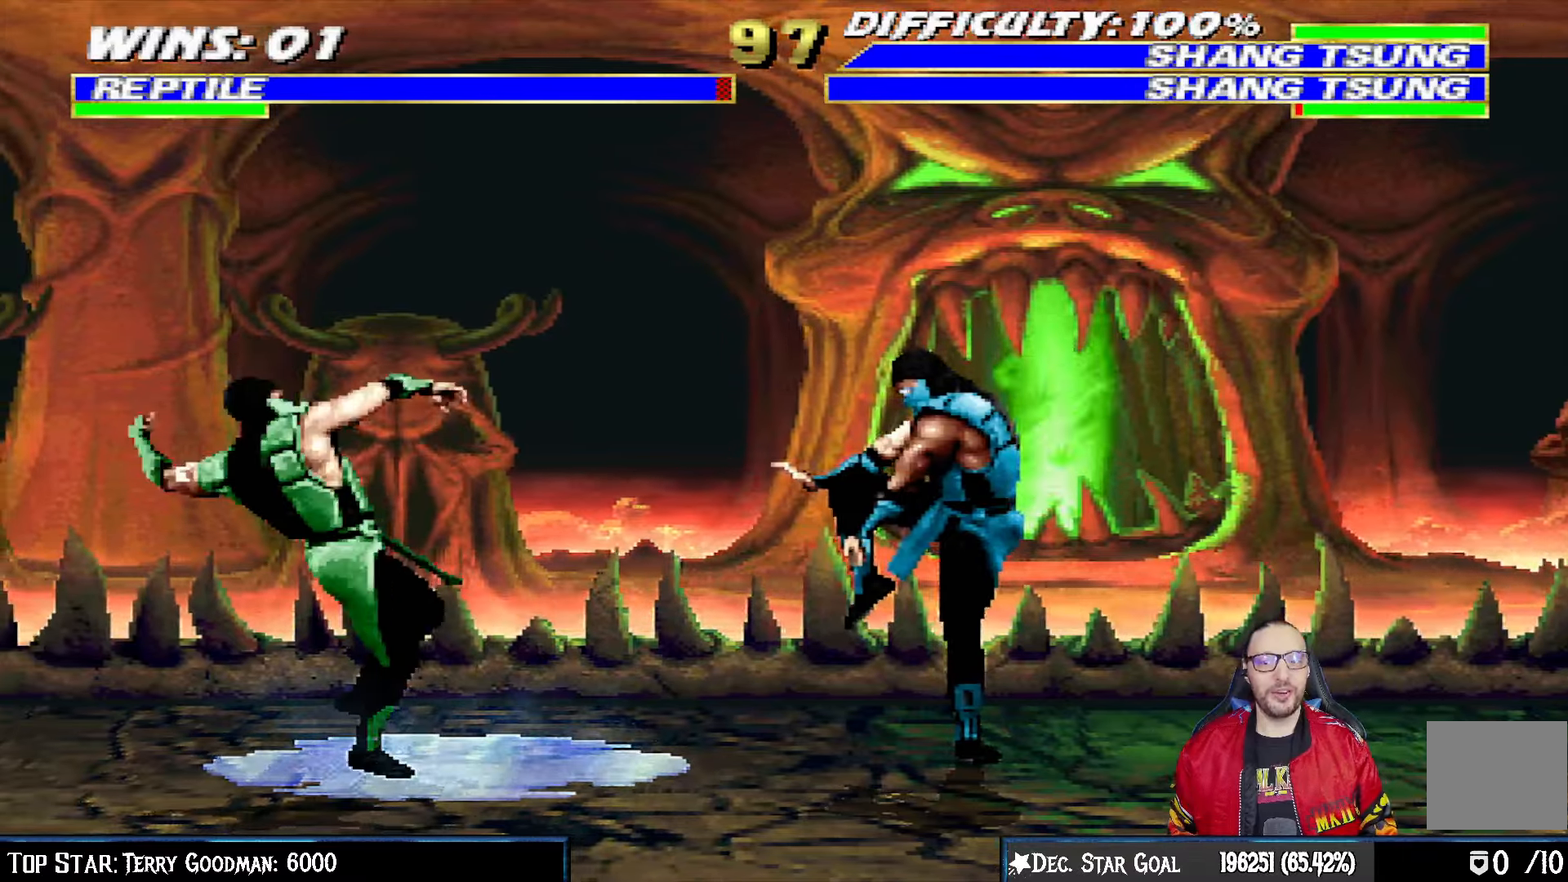
{"dt_ms": 500, "buttons": ["TRIANGLE", "L1", "DPAD_UP", "DPAD_LEFT"], "left_stick": "center", "right_stick": "center", "events": [[133, "DPAD_LEFT", "up"], [150, "DPAD_DOWN", "up"], [150, "L1", "up"], [167, "R1", "up"], [250, "DPAD_LEFT", "down"], [267, "DPAD_UP", "down"], [267, "L1", "down"], [467, "TRIANGLE", "down"]]}
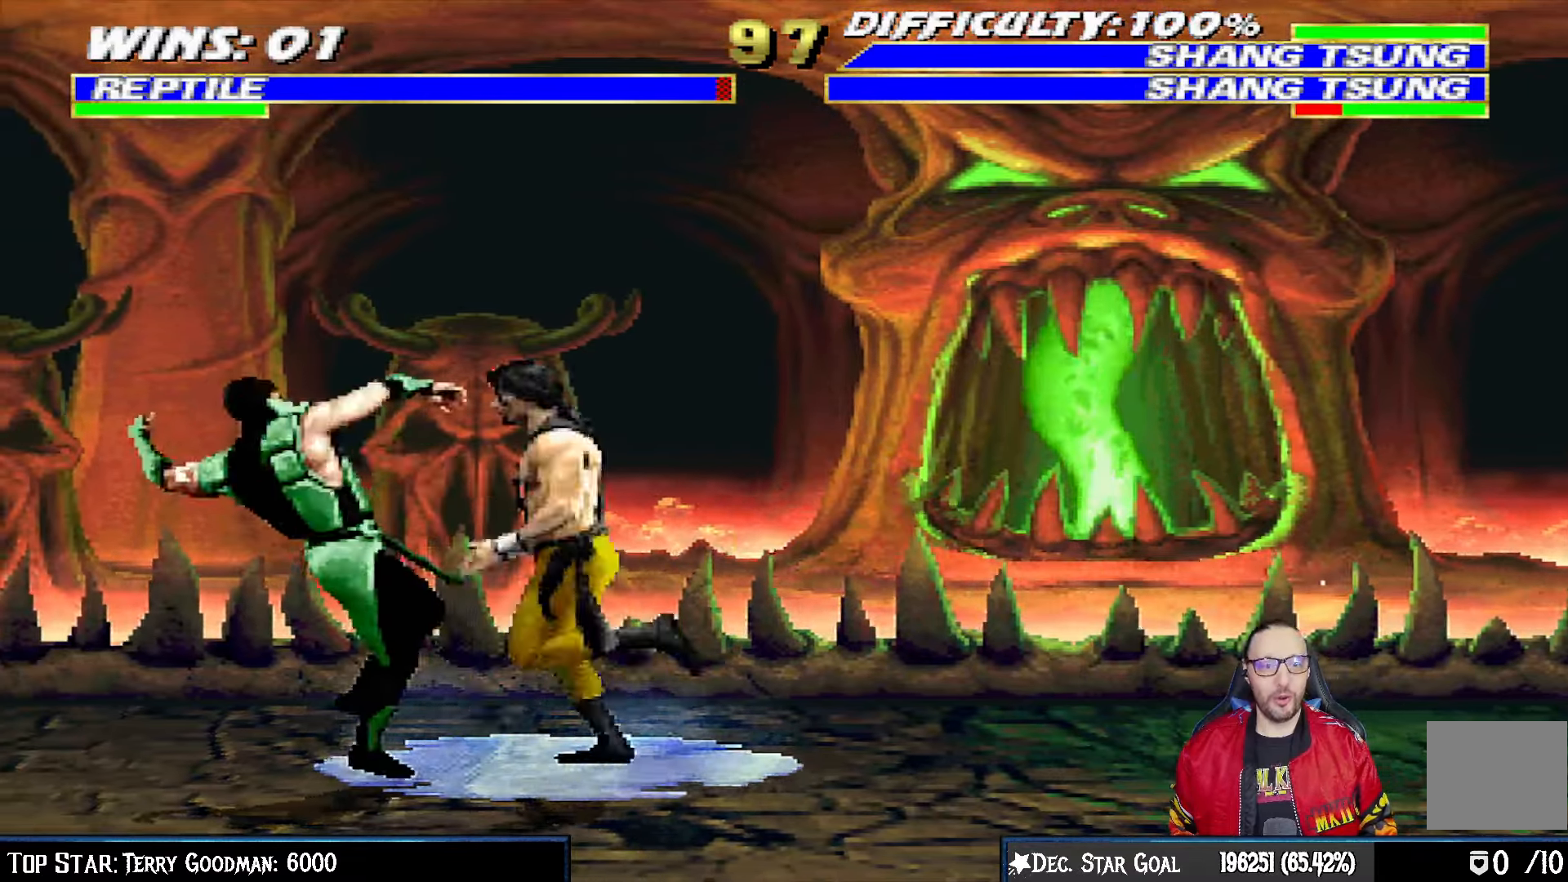
{"dt_ms": 500, "buttons": ["R1", "DPAD_DOWN"], "left_stick": "center", "right_stick": "center", "events": [[67, "DPAD_LEFT", "up"], [67, "TRIANGLE", "up"], [117, "DPAD_UP", "up"], [117, "TRIANGLE", "down"], [133, "L1", "up"], [267, "DPAD_DOWN", "down"], [267, "TRIANGLE", "up"], [300, "DPAD_LEFT", "down"], [300, "L1", "down"], [333, "R1", "down"], [467, "DPAD_LEFT", "up"], [500, "L1", "up"]]}
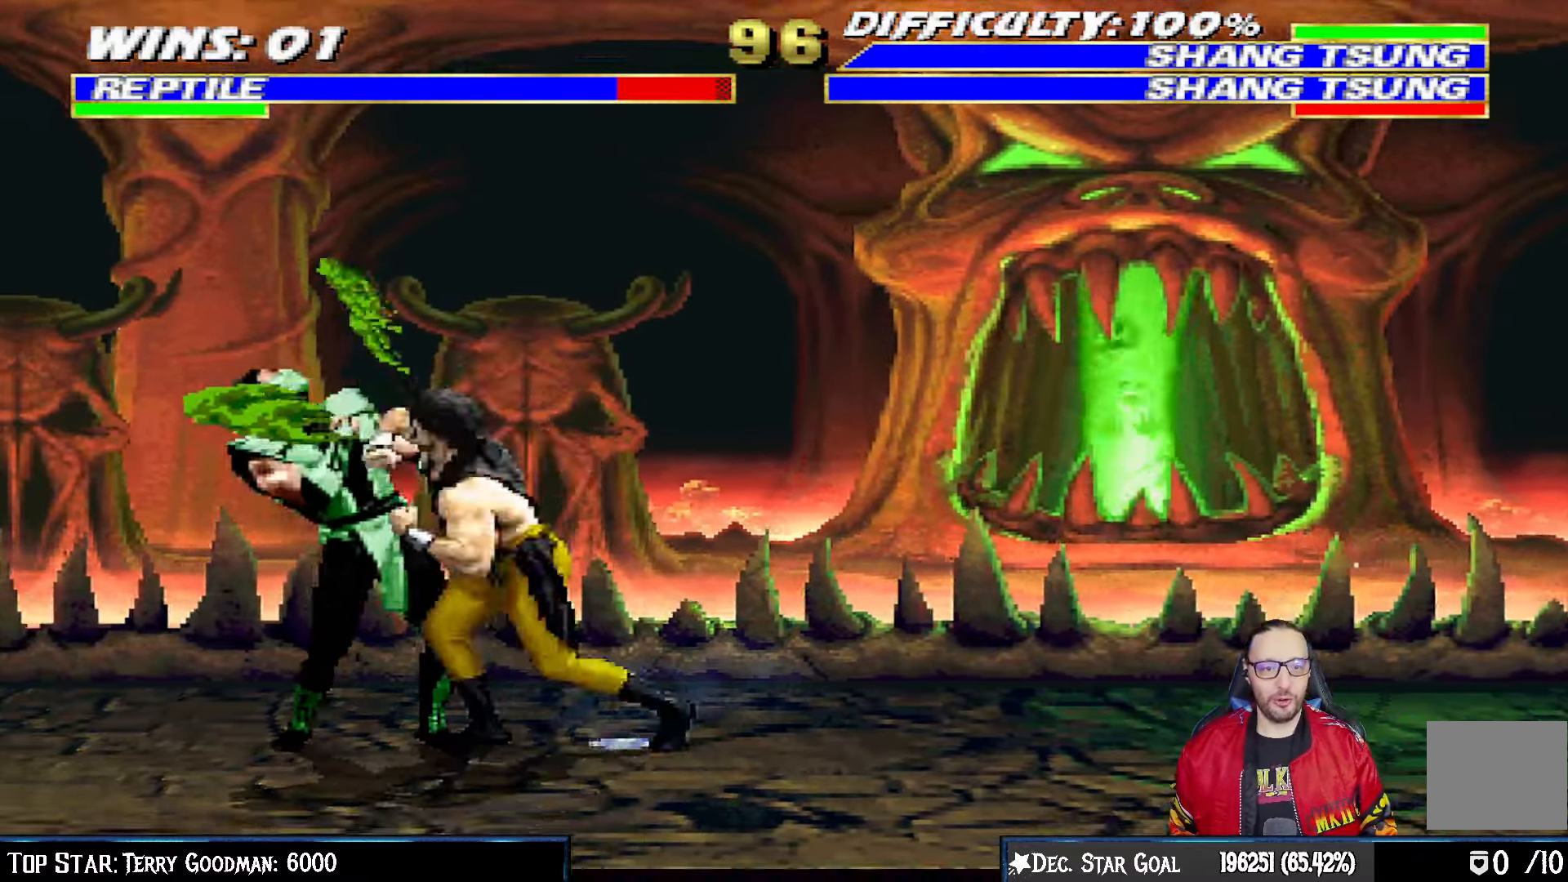
{"dt_ms": 500, "buttons": [], "left_stick": "center", "right_stick": "center"}
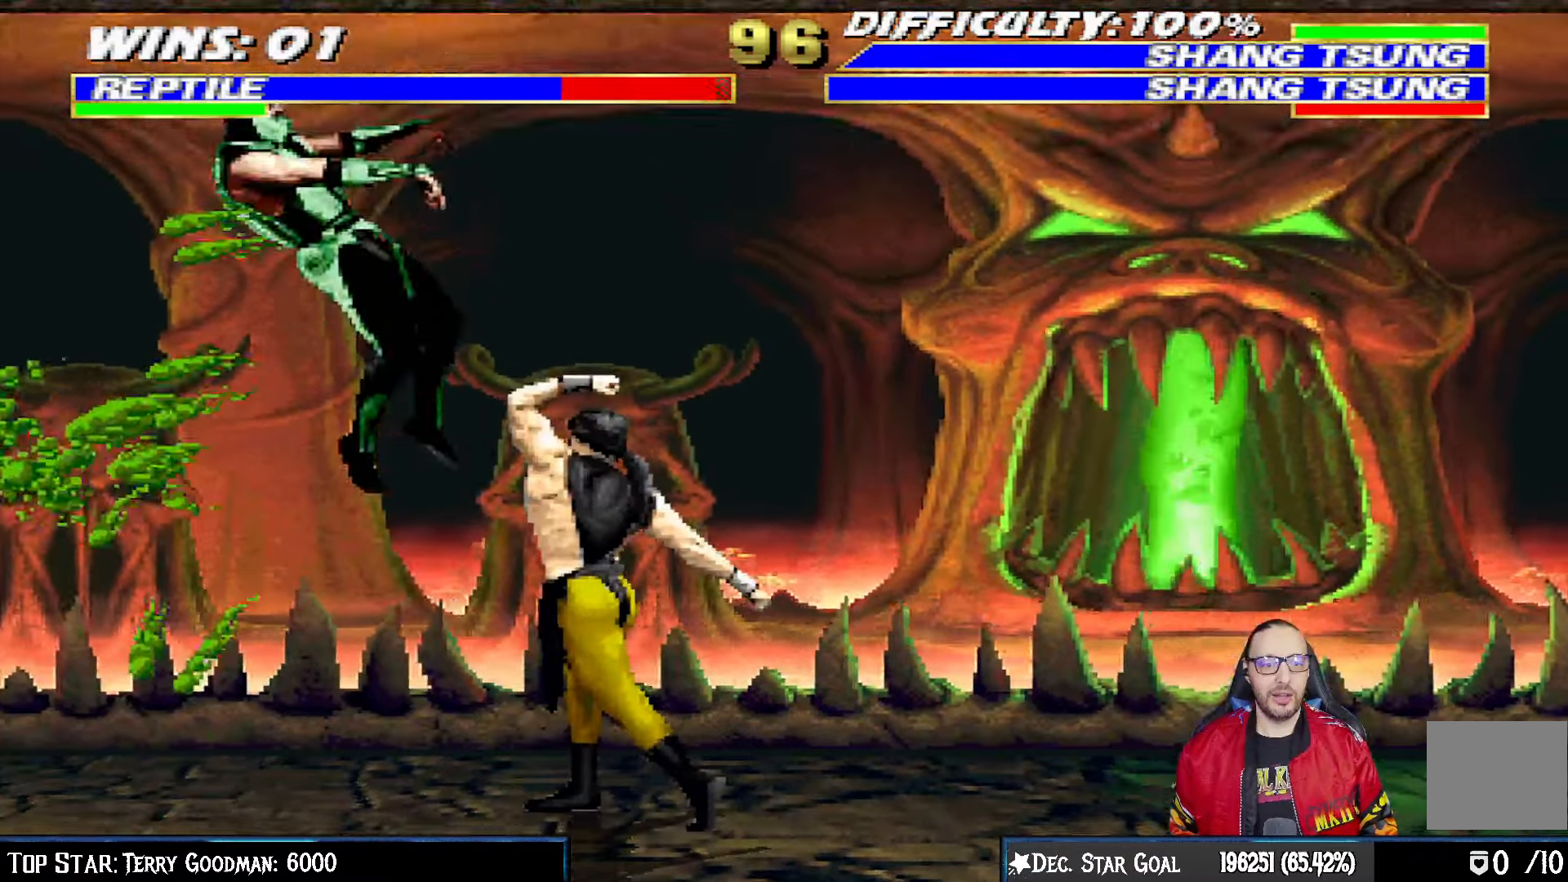
{"dt_ms": 500, "buttons": ["L1", "R1", "DPAD_DOWN", "DPAD_LEFT"], "left_stick": "center", "right_stick": "center", "events": [[333, "DPAD_DOWN", "down"], [333, "DPAD_LEFT", "down"], [350, "L1", "down"], [383, "R1", "down"]]}
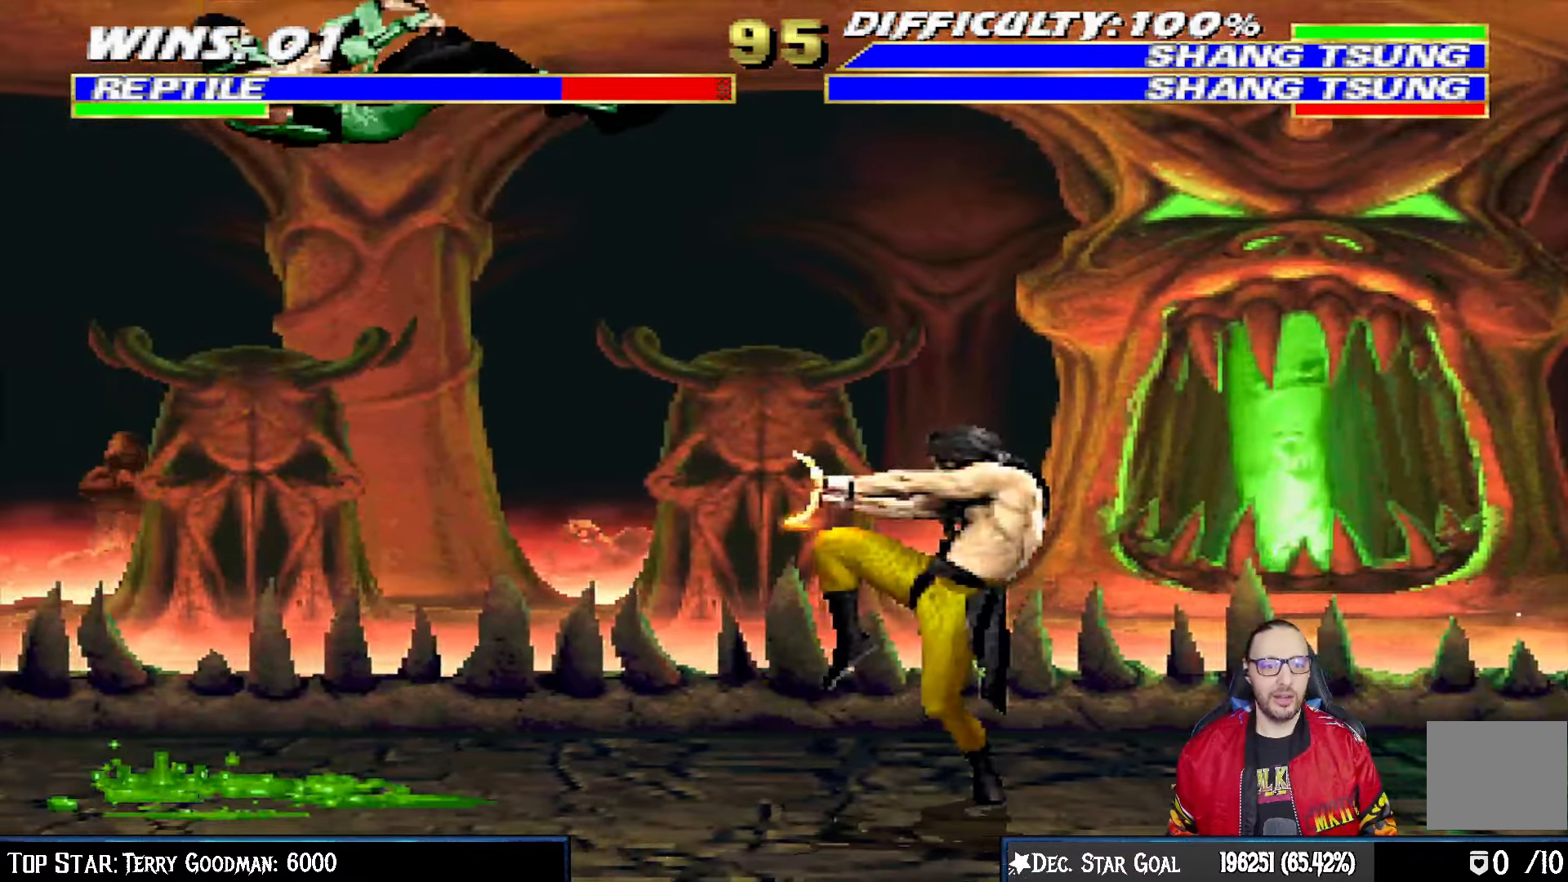
{"dt_ms": 1000, "buttons": ["L1", "DPAD_DOWN", "DPAD_LEFT"], "left_stick": "center", "right_stick": "center"}
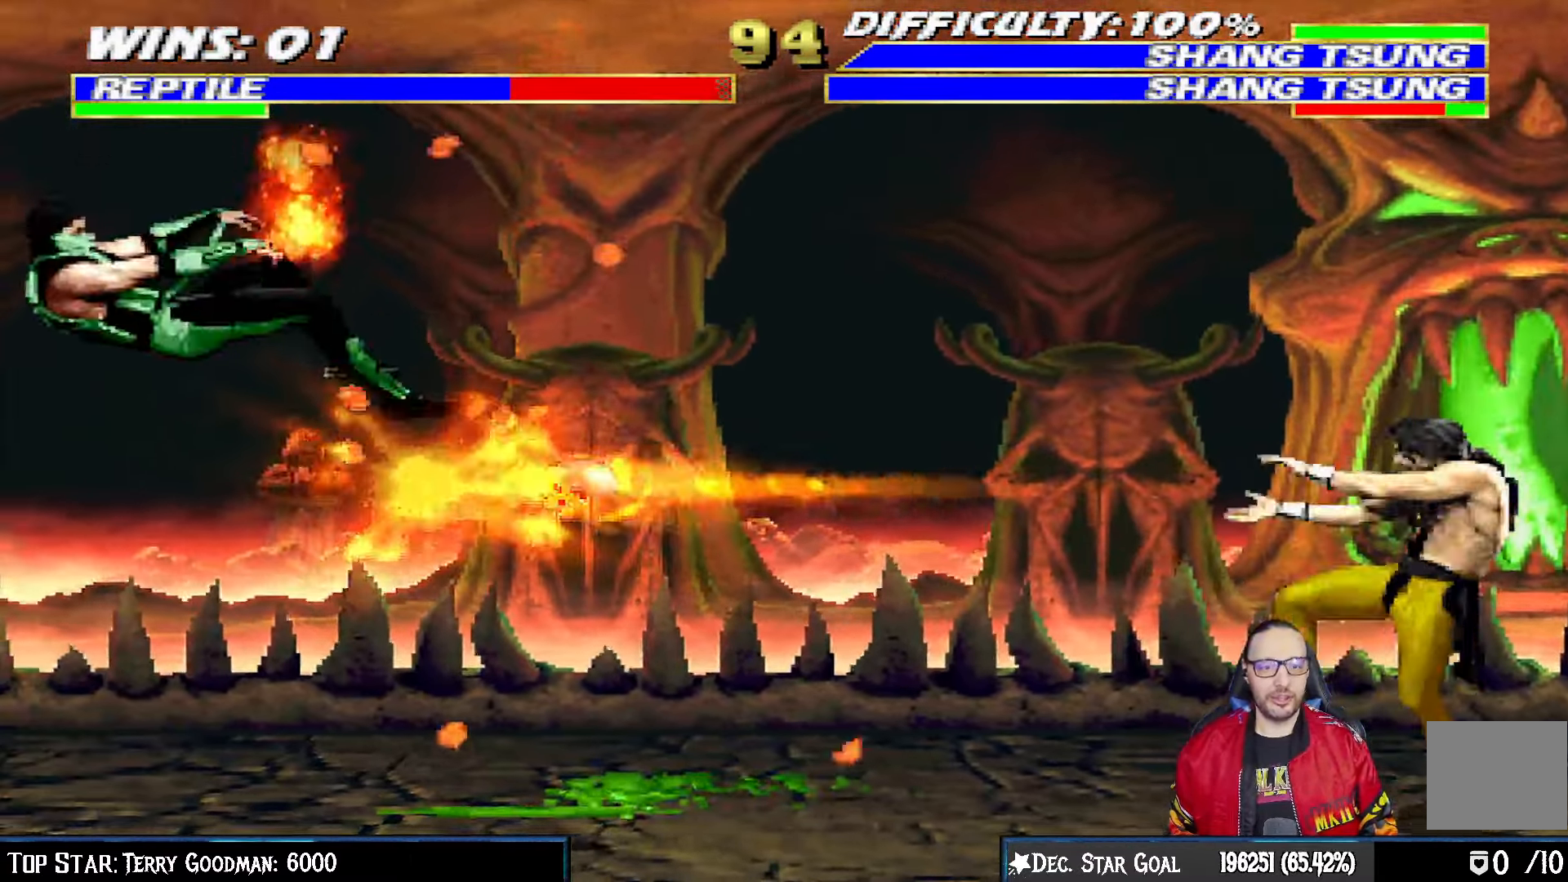
{"dt_ms": 500, "buttons": ["L1", "R1", "DPAD_DOWN", "DPAD_LEFT"], "left_stick": "center", "right_stick": "center", "events": [[50, "R1", "down"], [267, "DPAD_LEFT", "up"], [283, "L1", "up"], [300, "R1", "up"], [317, "DPAD_DOWN", "up"], [383, "DPAD_DOWN", "down"], [400, "L1", "down"], [417, "DPAD_LEFT", "down"], [467, "R1", "down"]]}
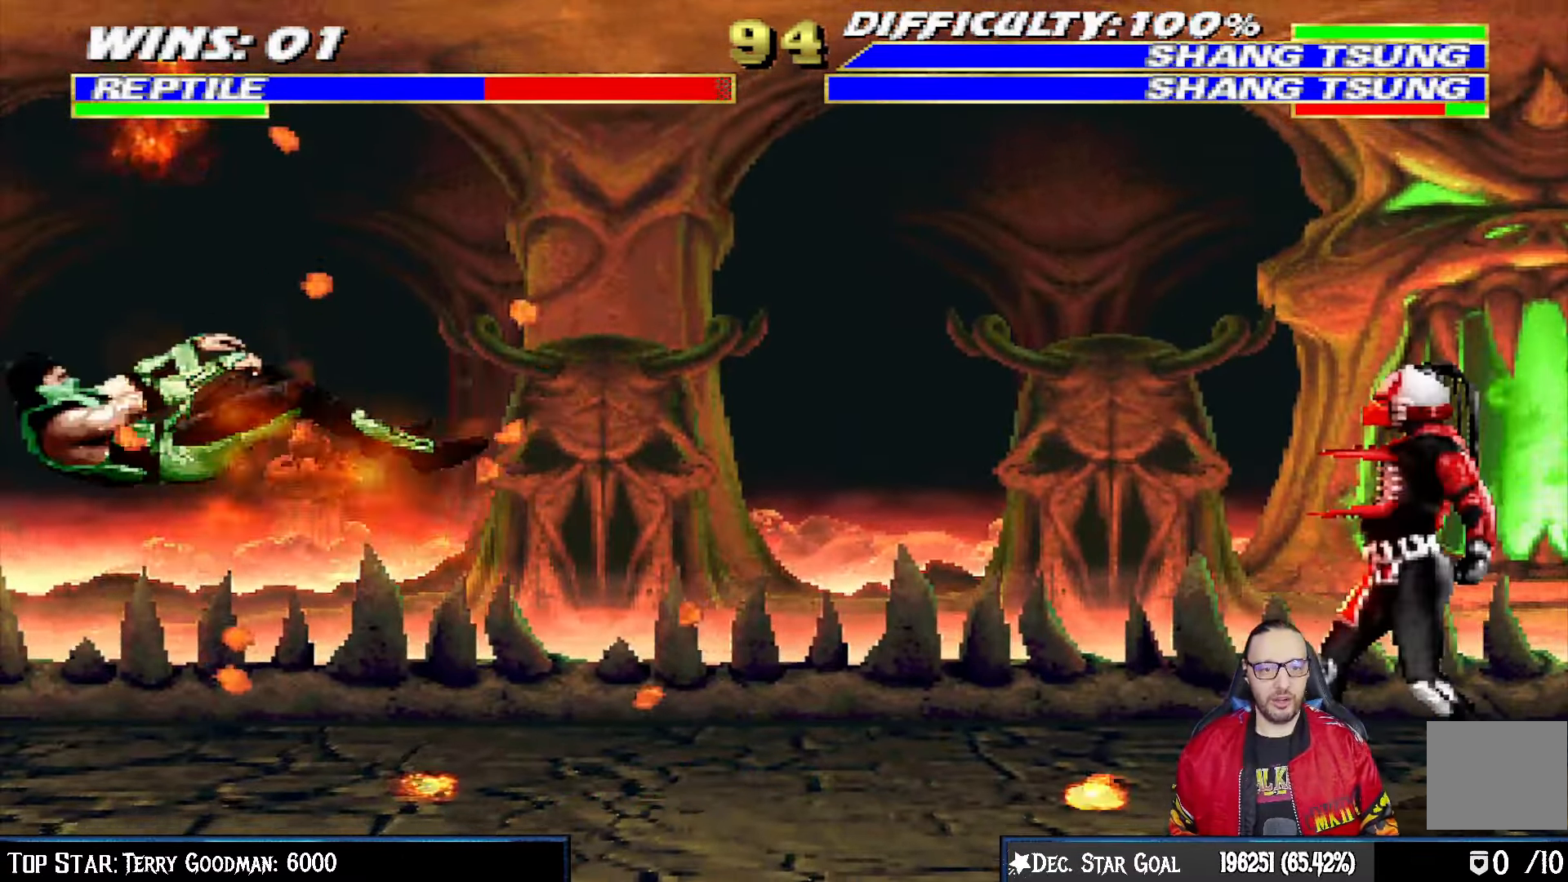
{"dt_ms": 1000, "buttons": ["L1", "R1", "DPAD_DOWN", "DPAD_LEFT"], "left_stick": "center", "right_stick": "center"}
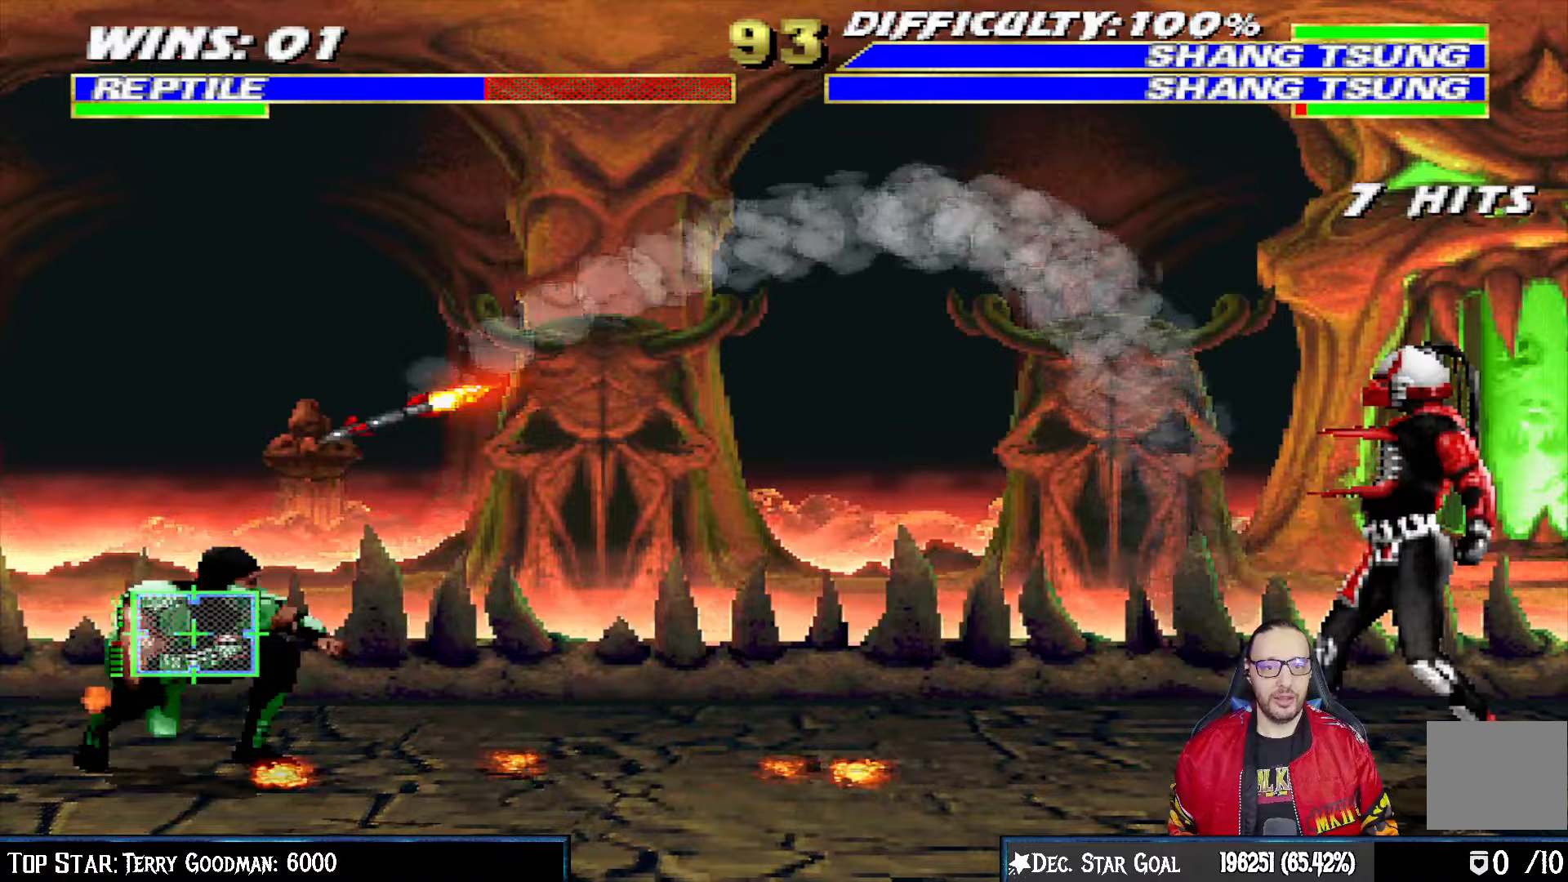
{"dt_ms": 500, "buttons": [], "left_stick": "center", "right_stick": "center", "events": [[317, "DPAD_LEFT", "up"], [400, "L1", "up"], [417, "DPAD_DOWN", "up"], [467, "R1", "up"]]}